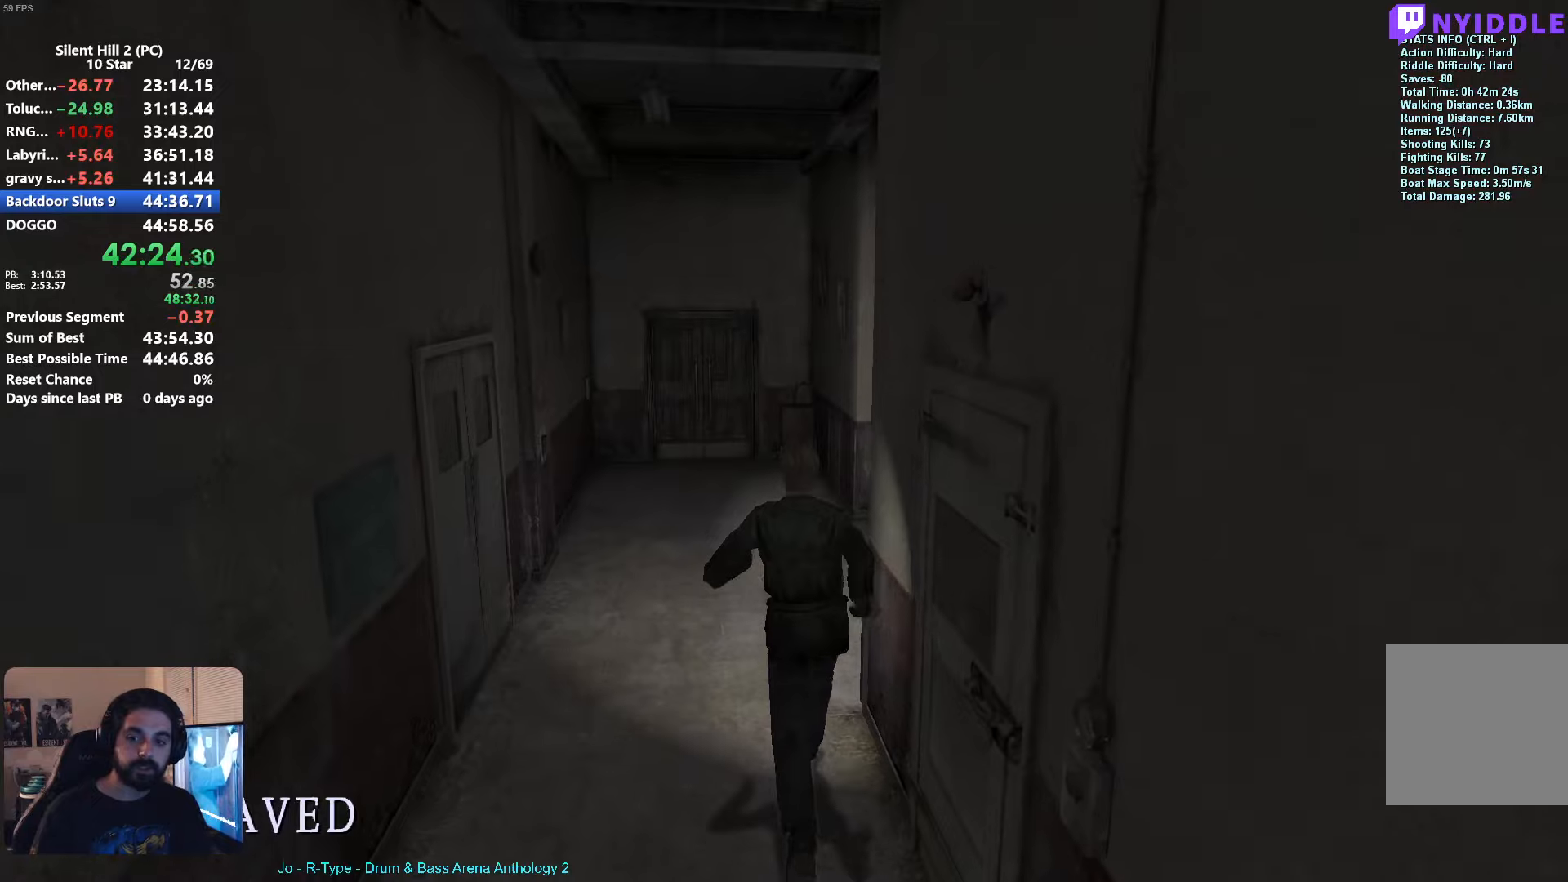
Gameplay with a controller (Xbox layout); each line is a JSON object with the inputs held at the frame after it. "button_events" lists button changes between this image and that frame as [ms after this image, input, new state], when the widget could be followed in between (sticks are given only as held states). Not read: L2 R3 right_stick.
{"buttons": ["X"], "left_stick": "right", "button_events": []}
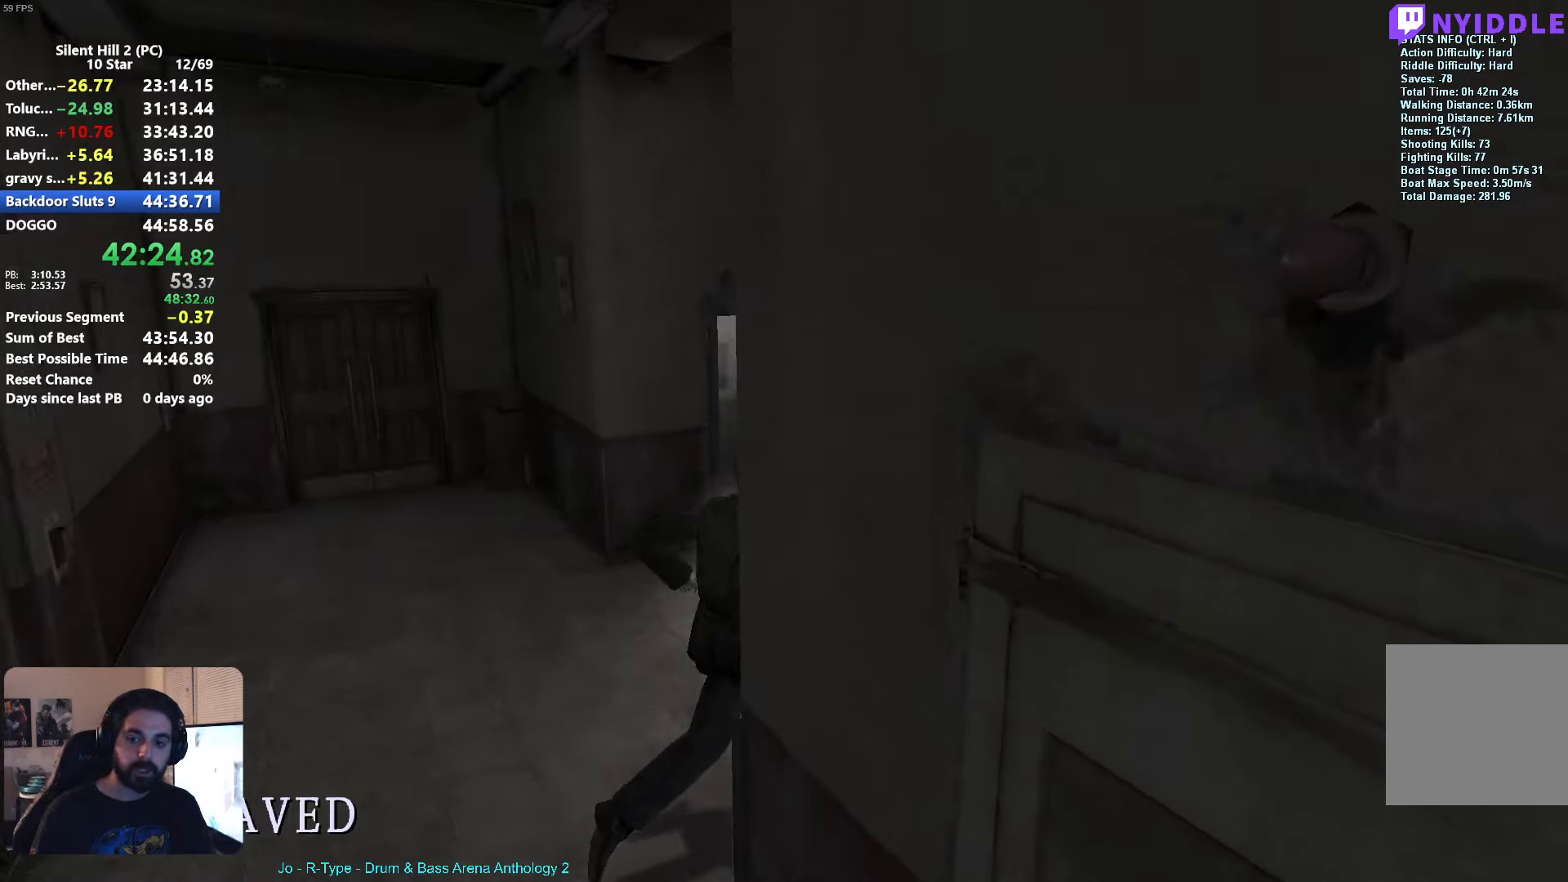
{"buttons": [], "left_stick": "up", "button_events": [[284, "X", "up"]]}
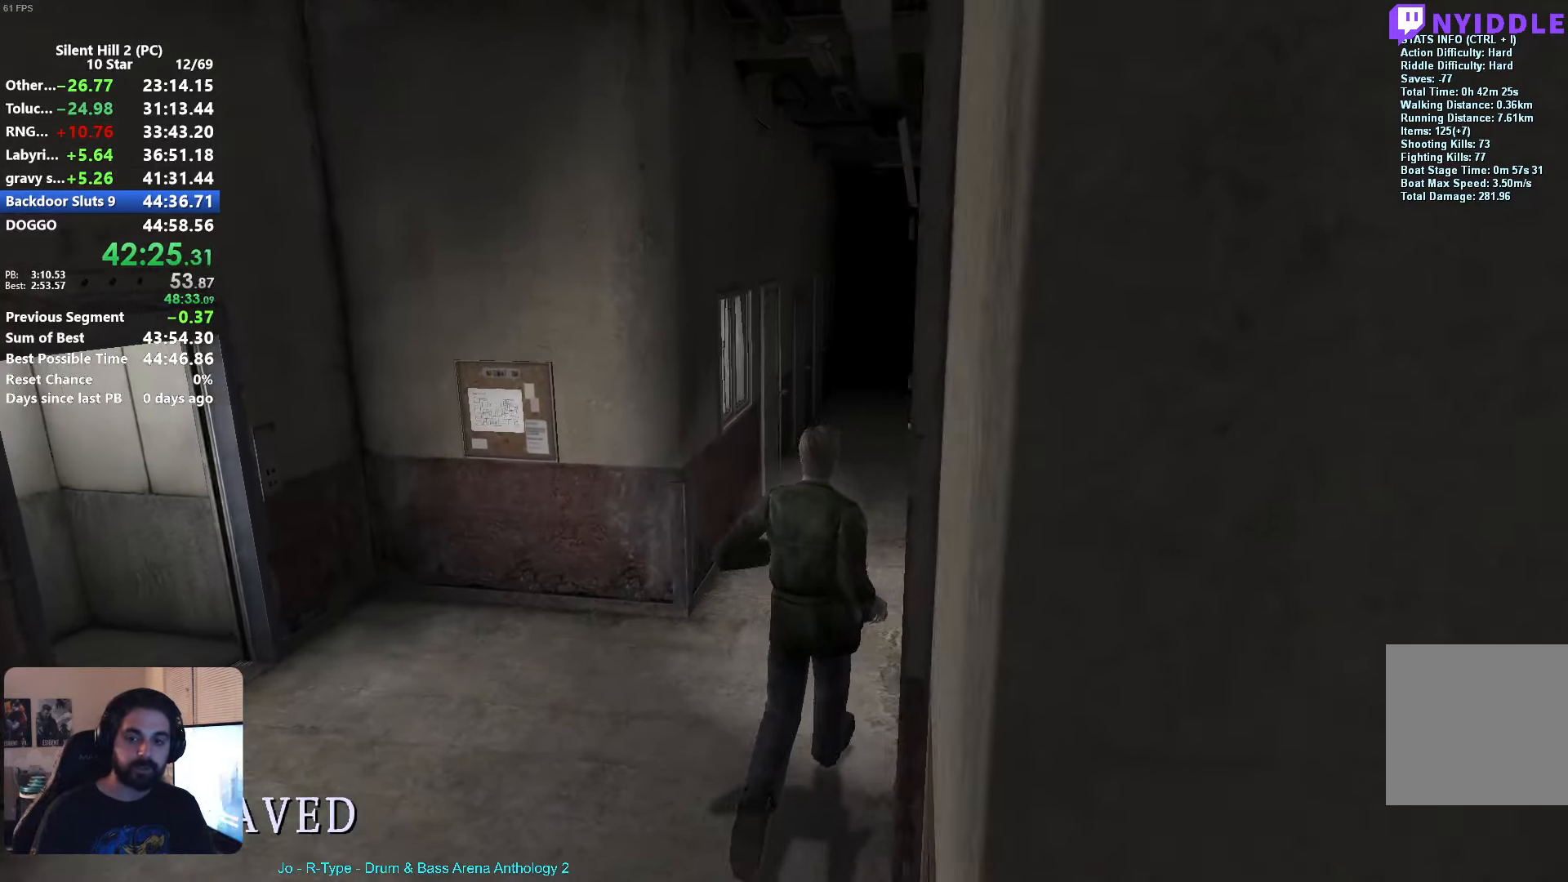
{"buttons": [], "left_stick": "up", "button_events": []}
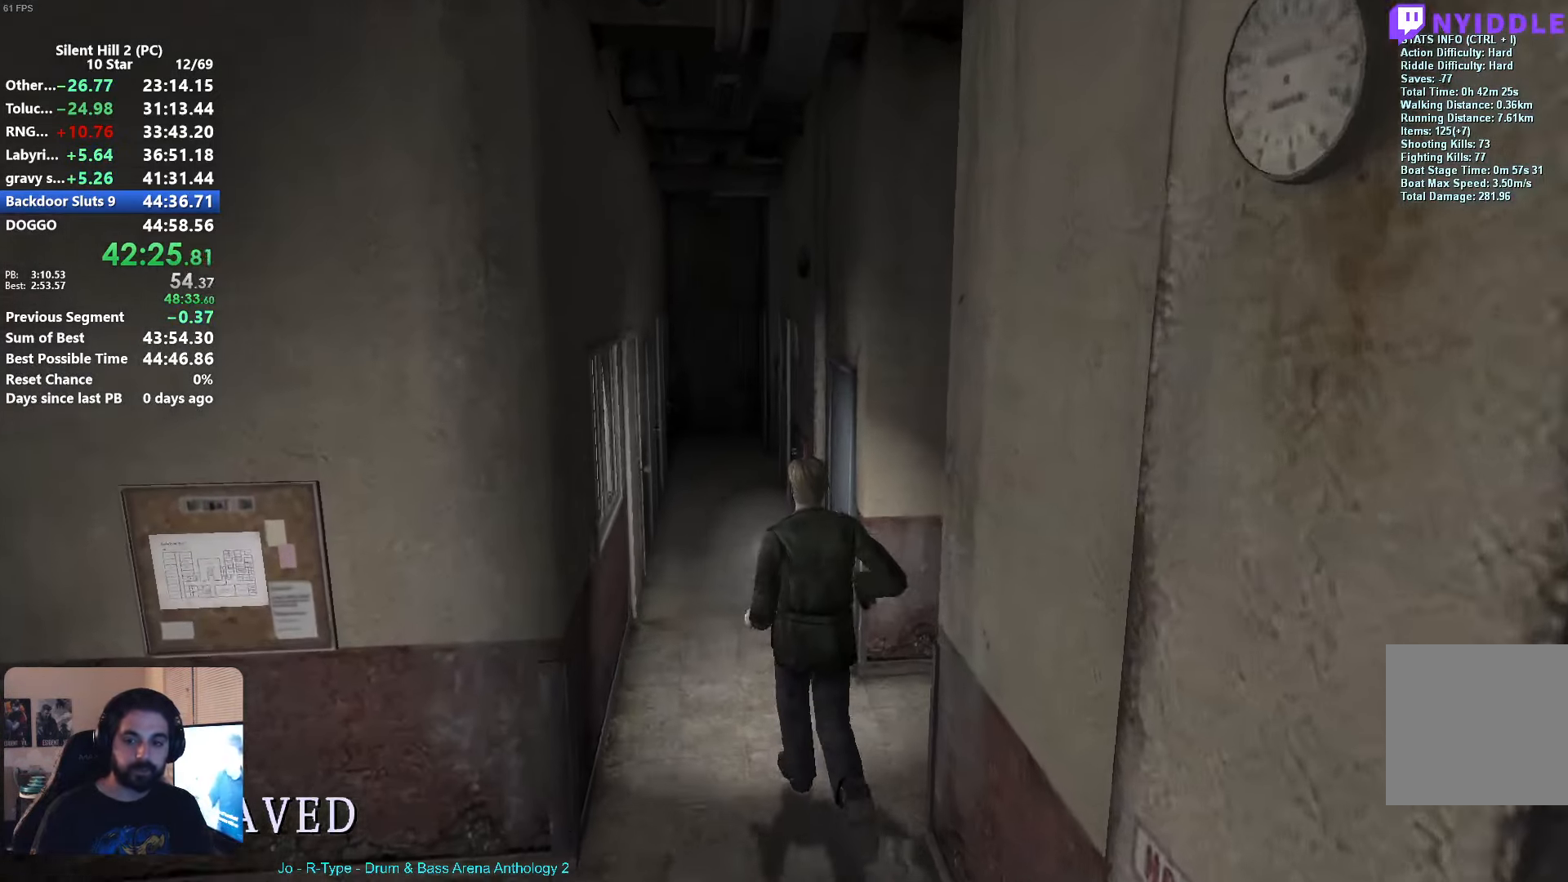
{"buttons": [], "left_stick": "up-right", "button_events": [[450, "A", "down"], [500, "A", "up"]]}
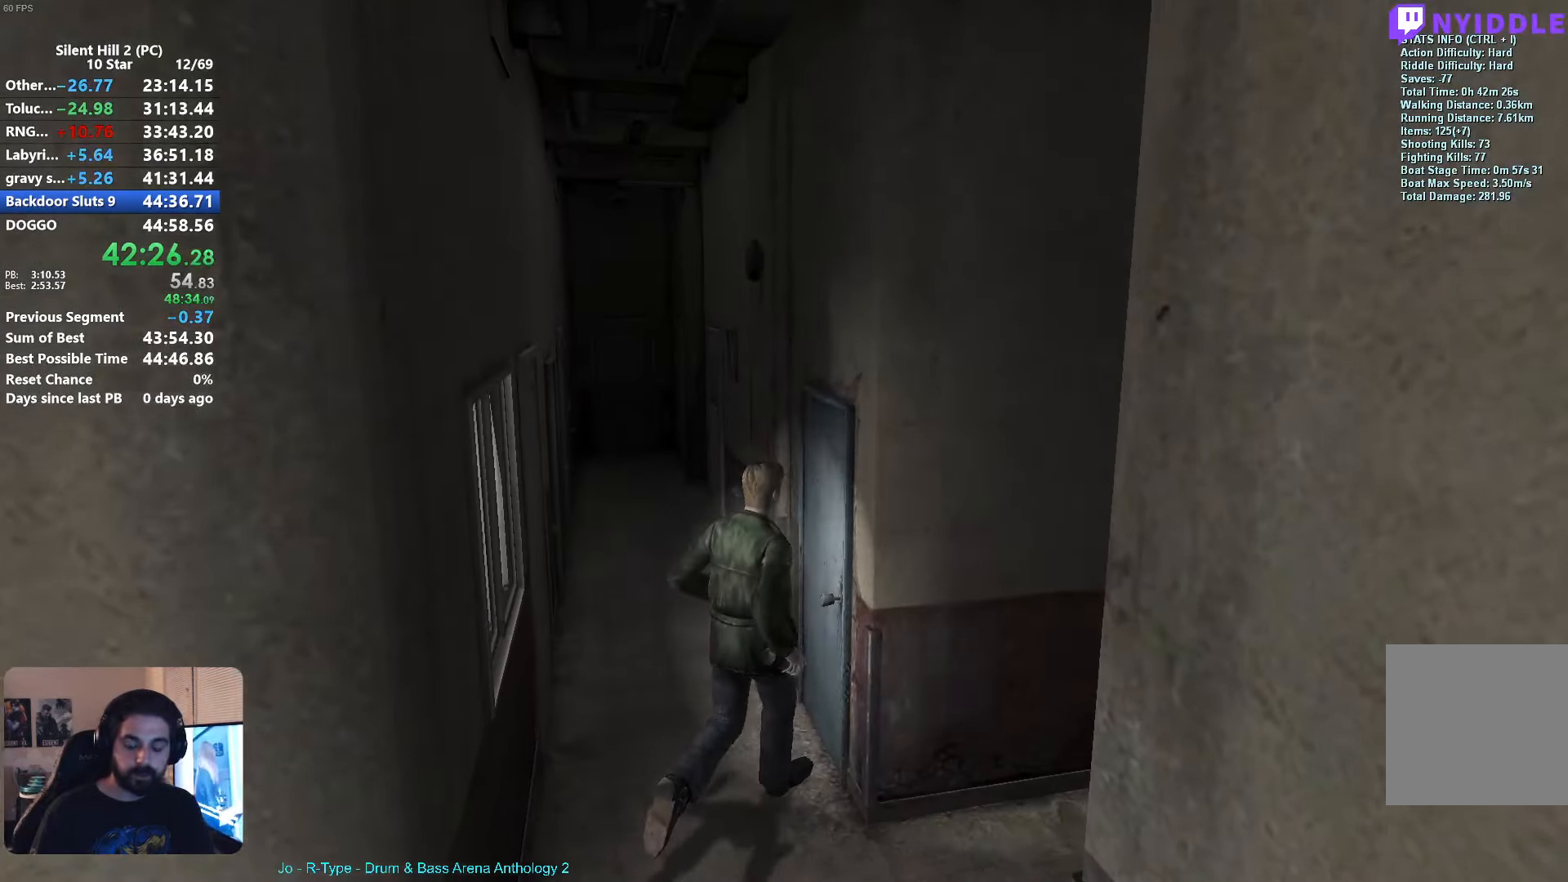
{"buttons": ["X"], "left_stick": "down-left", "button_events": [[100, "A", "down"], [167, "A", "up"], [367, "X", "down"]]}
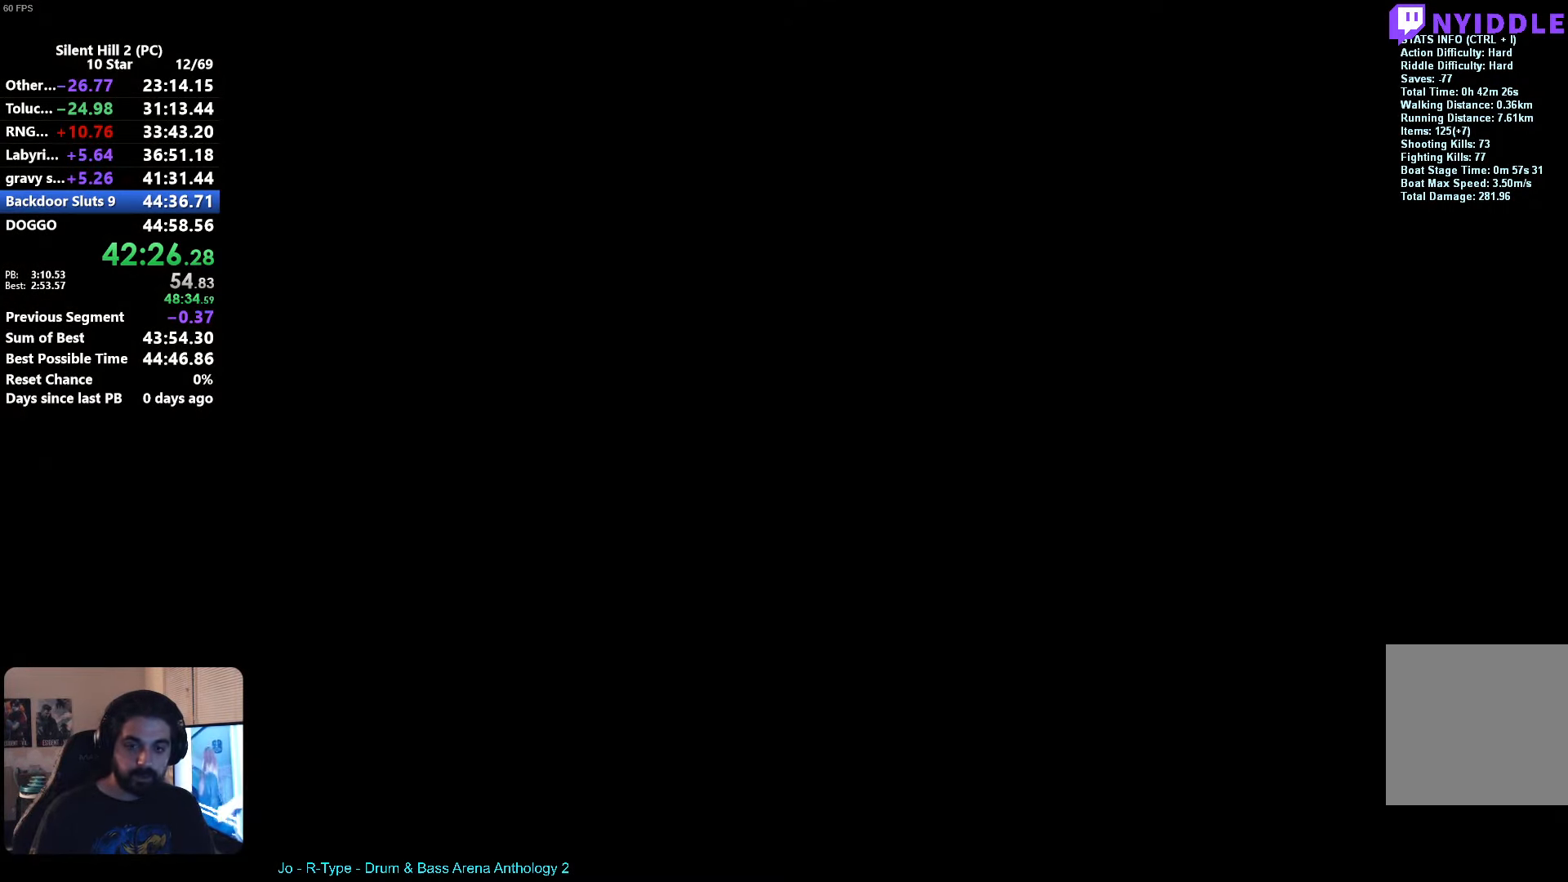
{"buttons": ["X"], "left_stick": "down", "button_events": []}
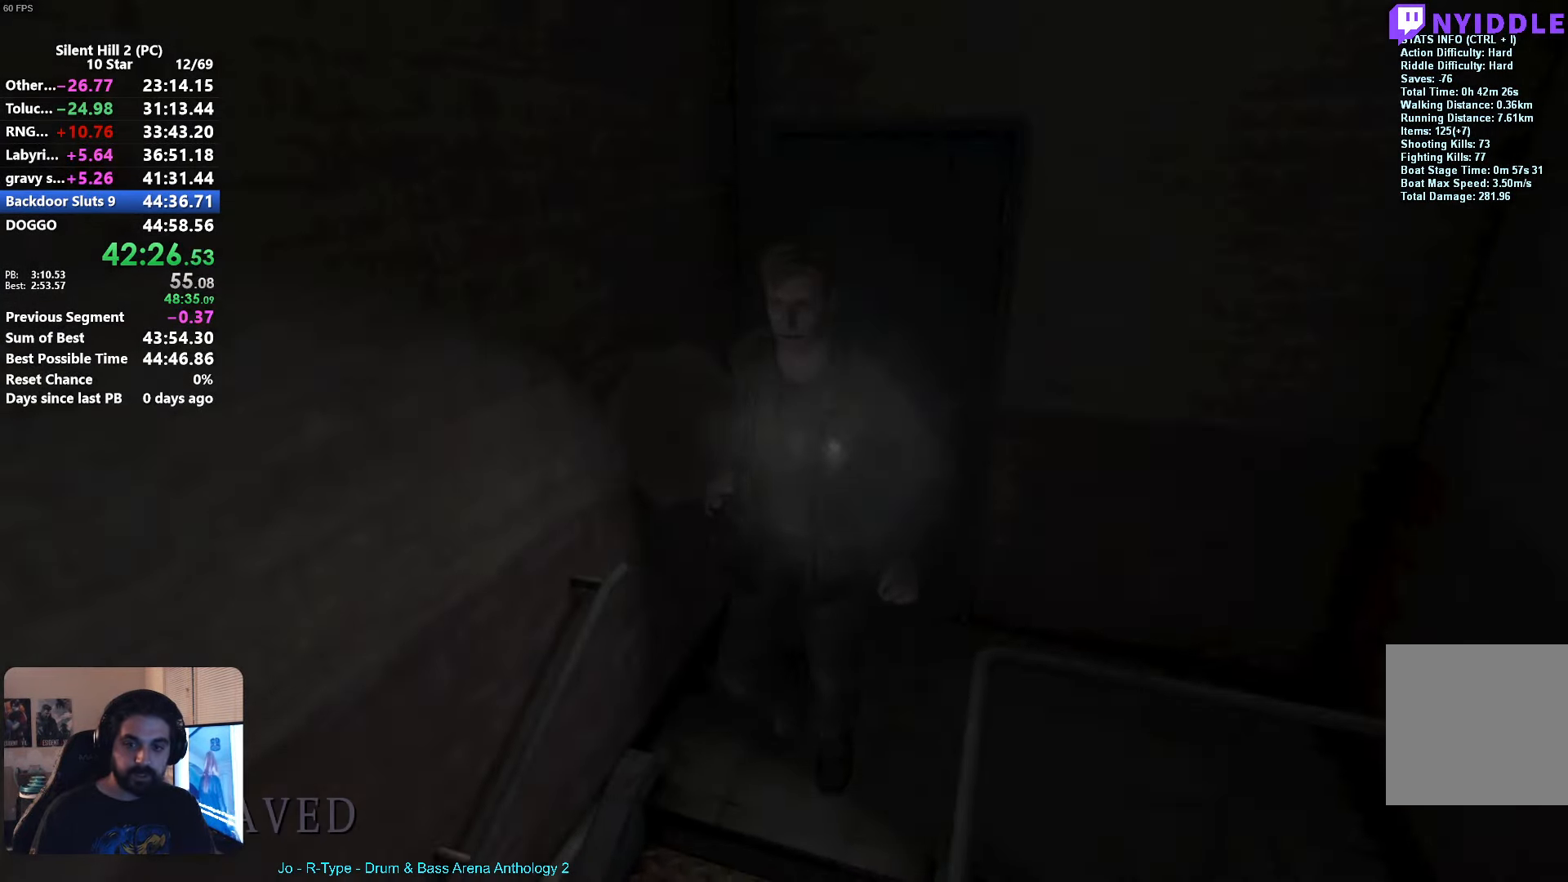
{"buttons": ["X"], "left_stick": "down-left", "button_events": []}
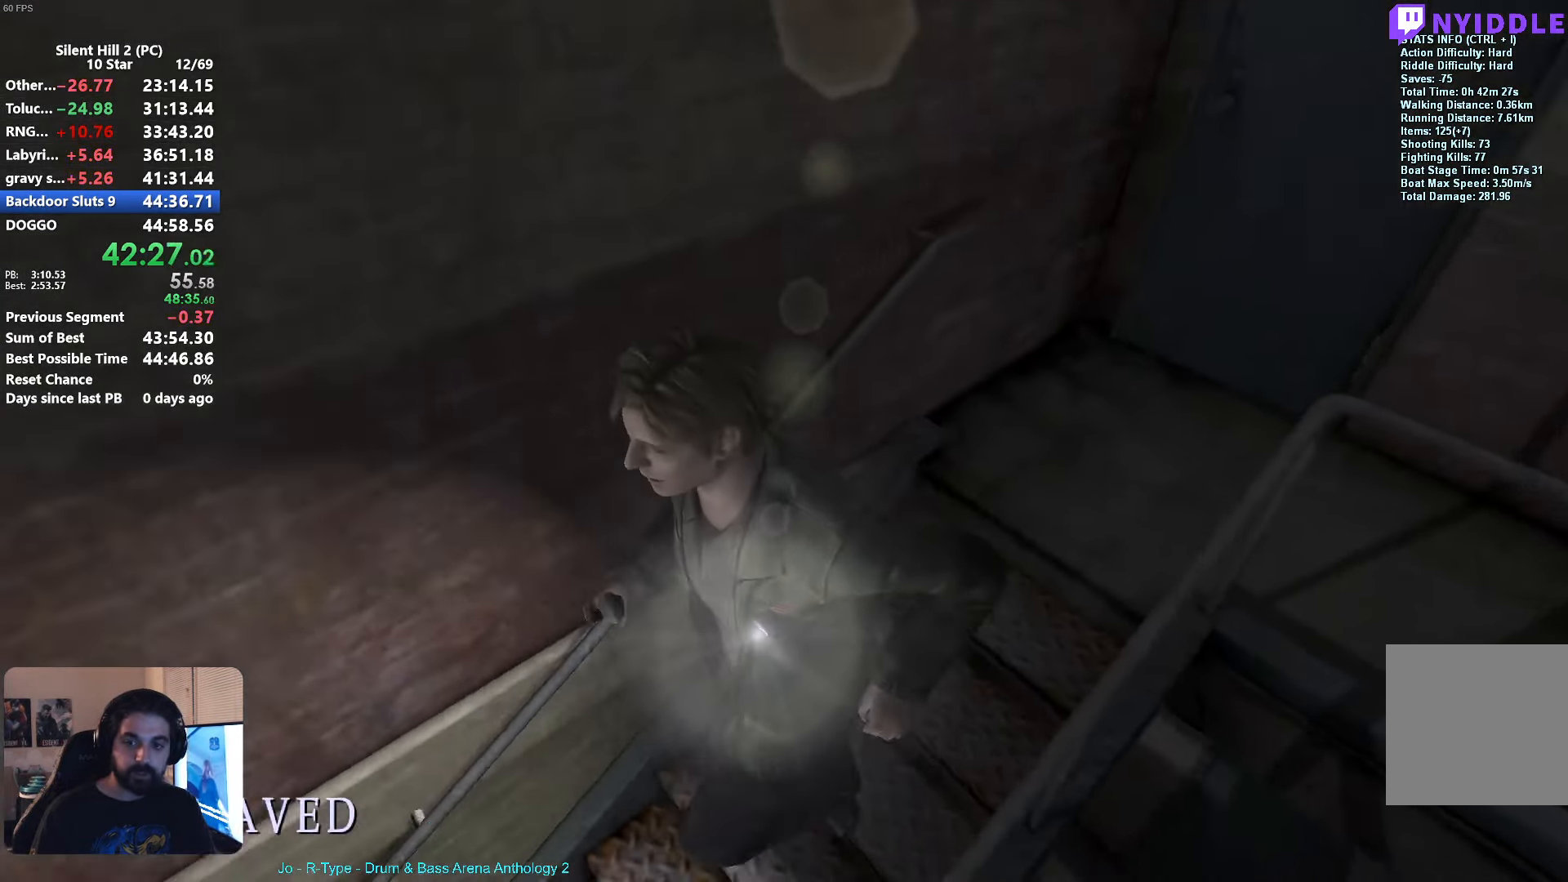
{"buttons": ["X"], "left_stick": "up-left"}
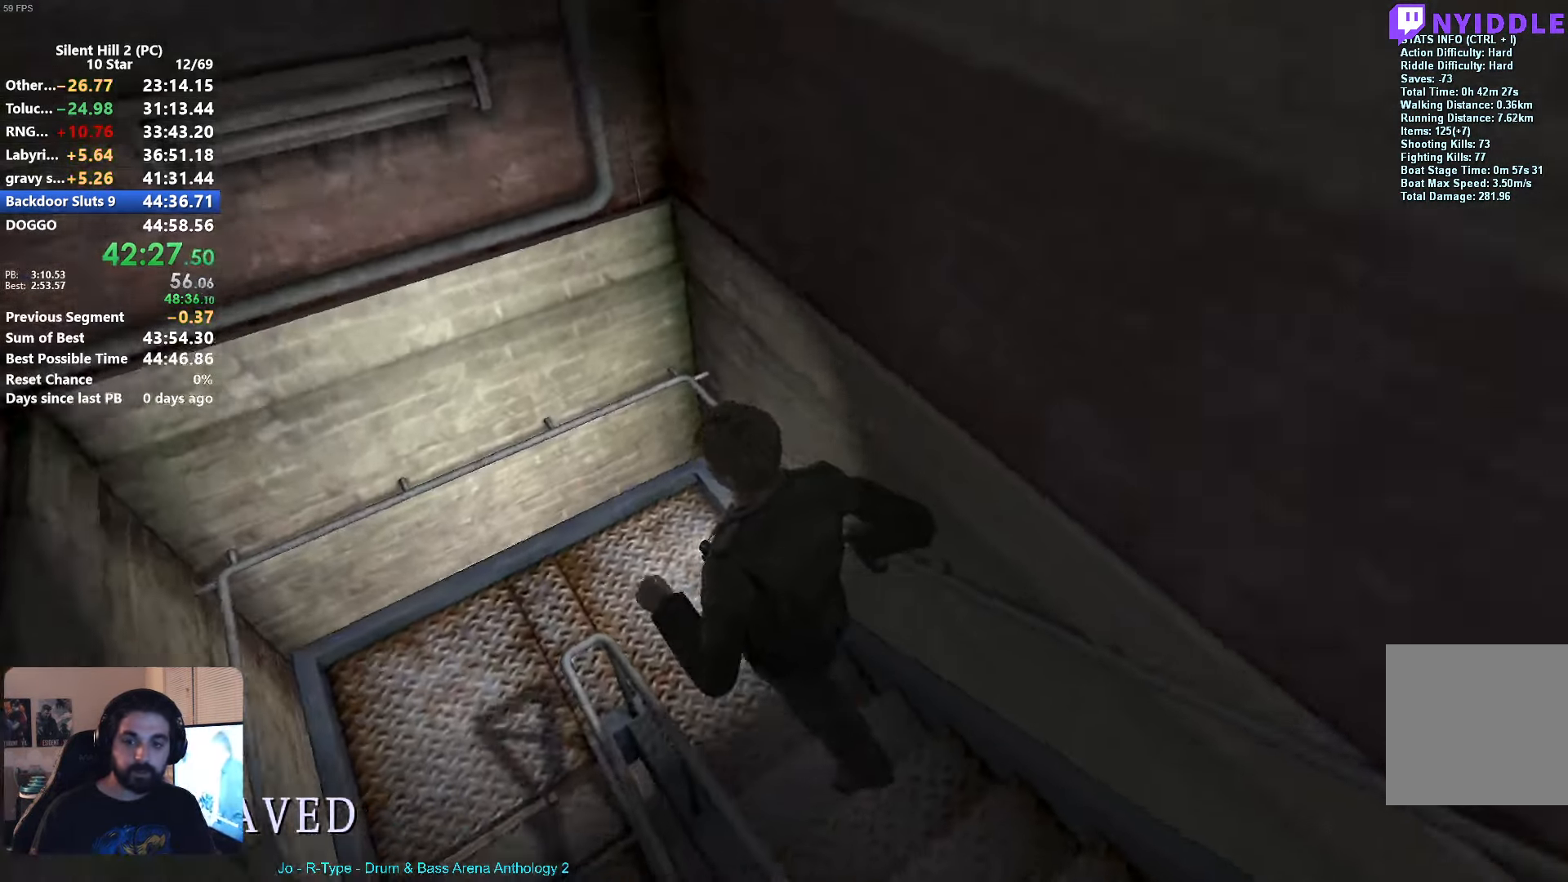
{"buttons": ["X"], "left_stick": "down"}
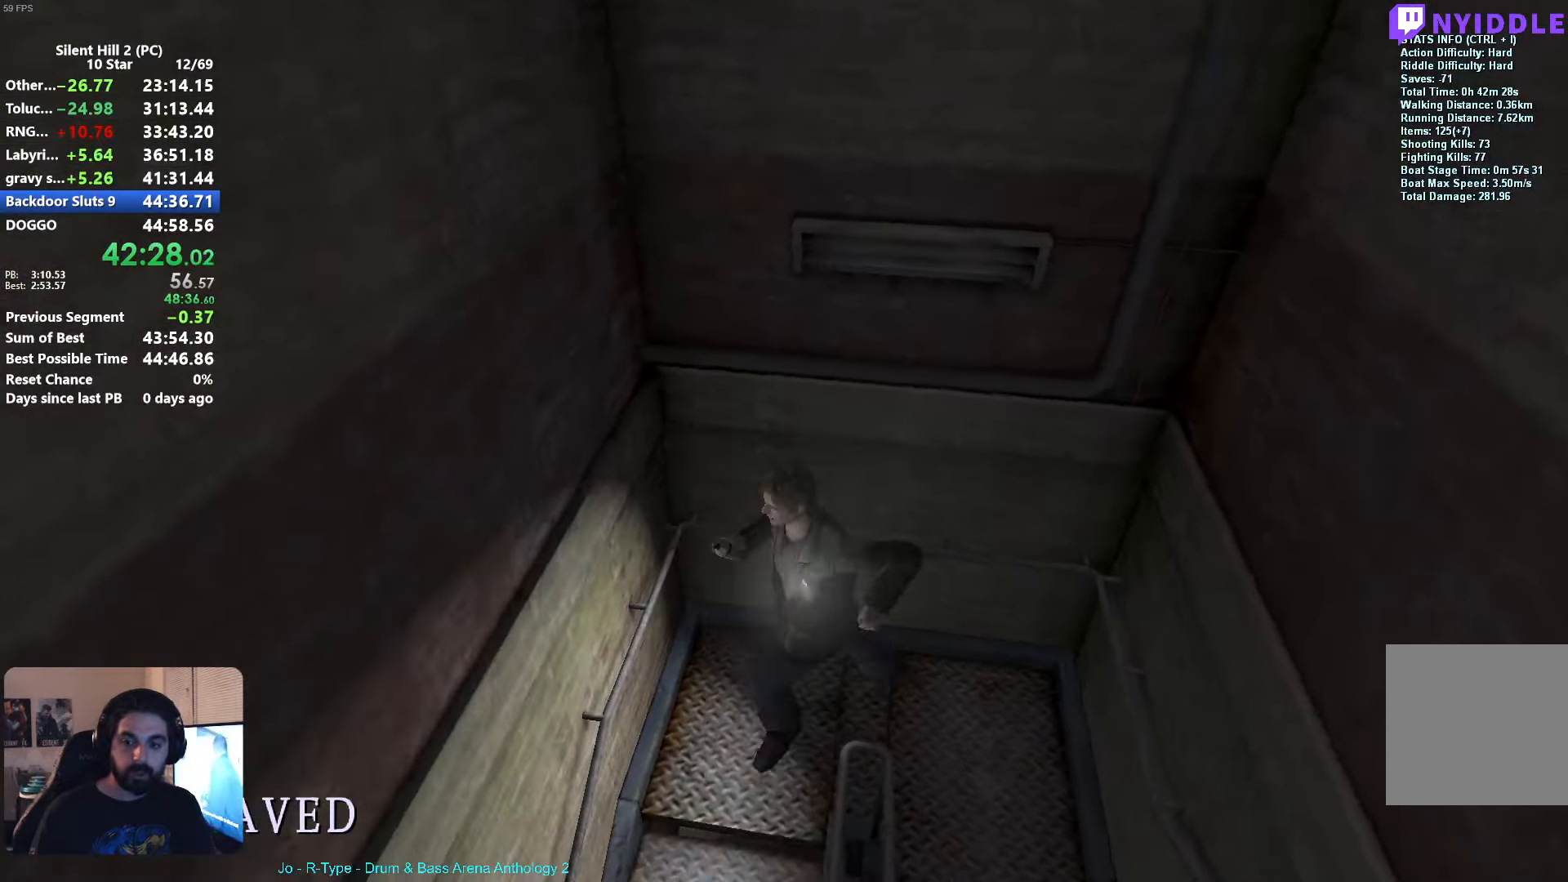
{"buttons": [], "left_stick": "down-left", "button_events": [[367, "X", "up"]]}
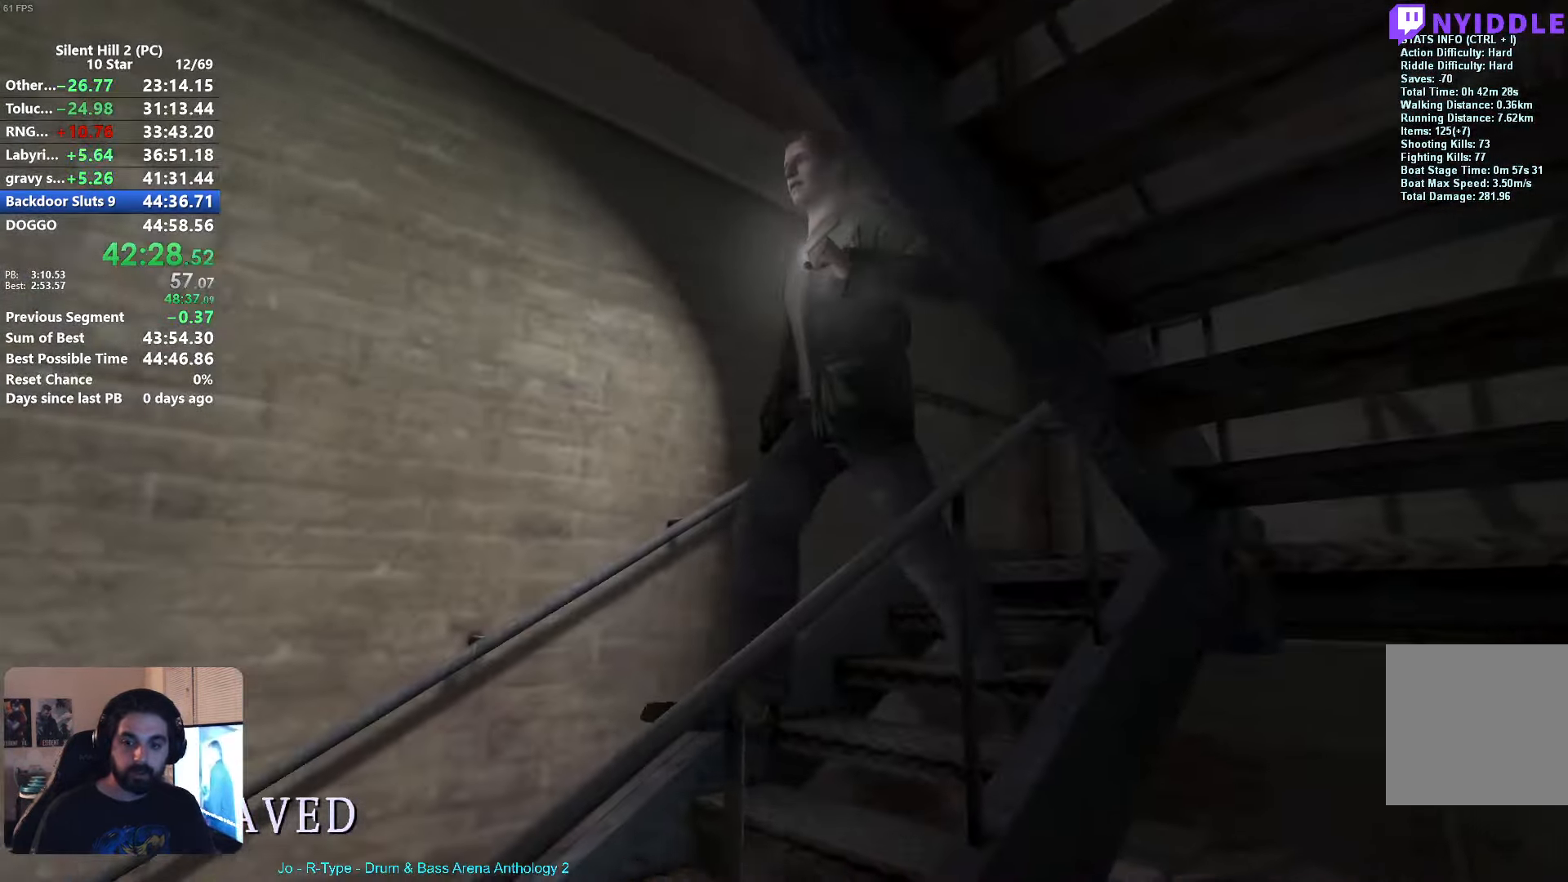
{"buttons": [], "left_stick": "left", "button_events": [[316, "R1", "down"], [383, "R1", "up"]]}
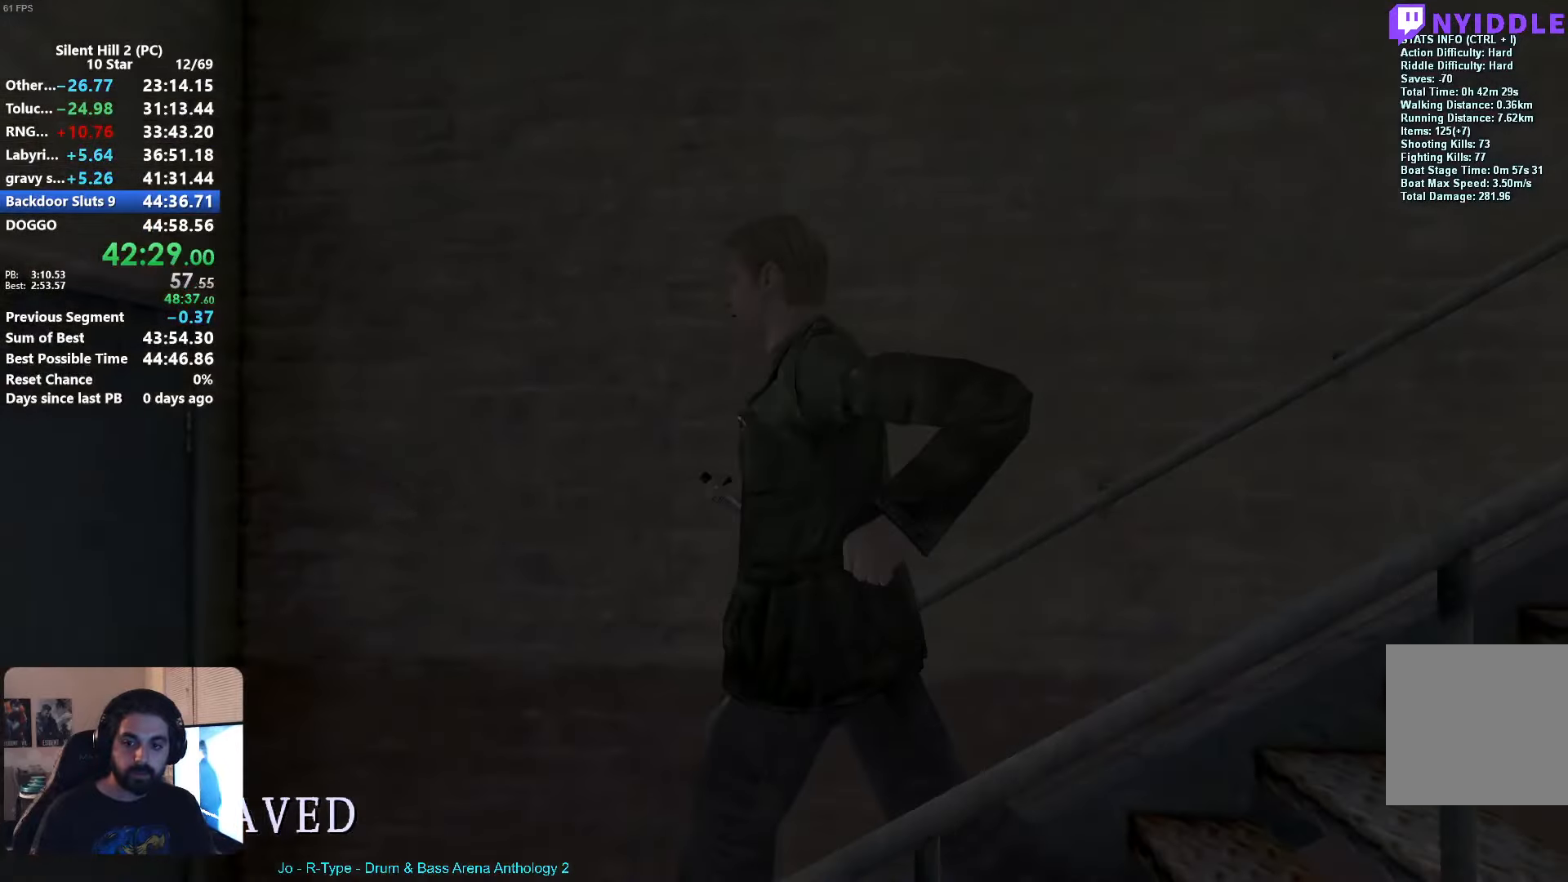
{"buttons": ["A"], "left_stick": "up-left", "button_events": [[333, "A", "down"], [383, "A", "up"], [450, "A", "down"]]}
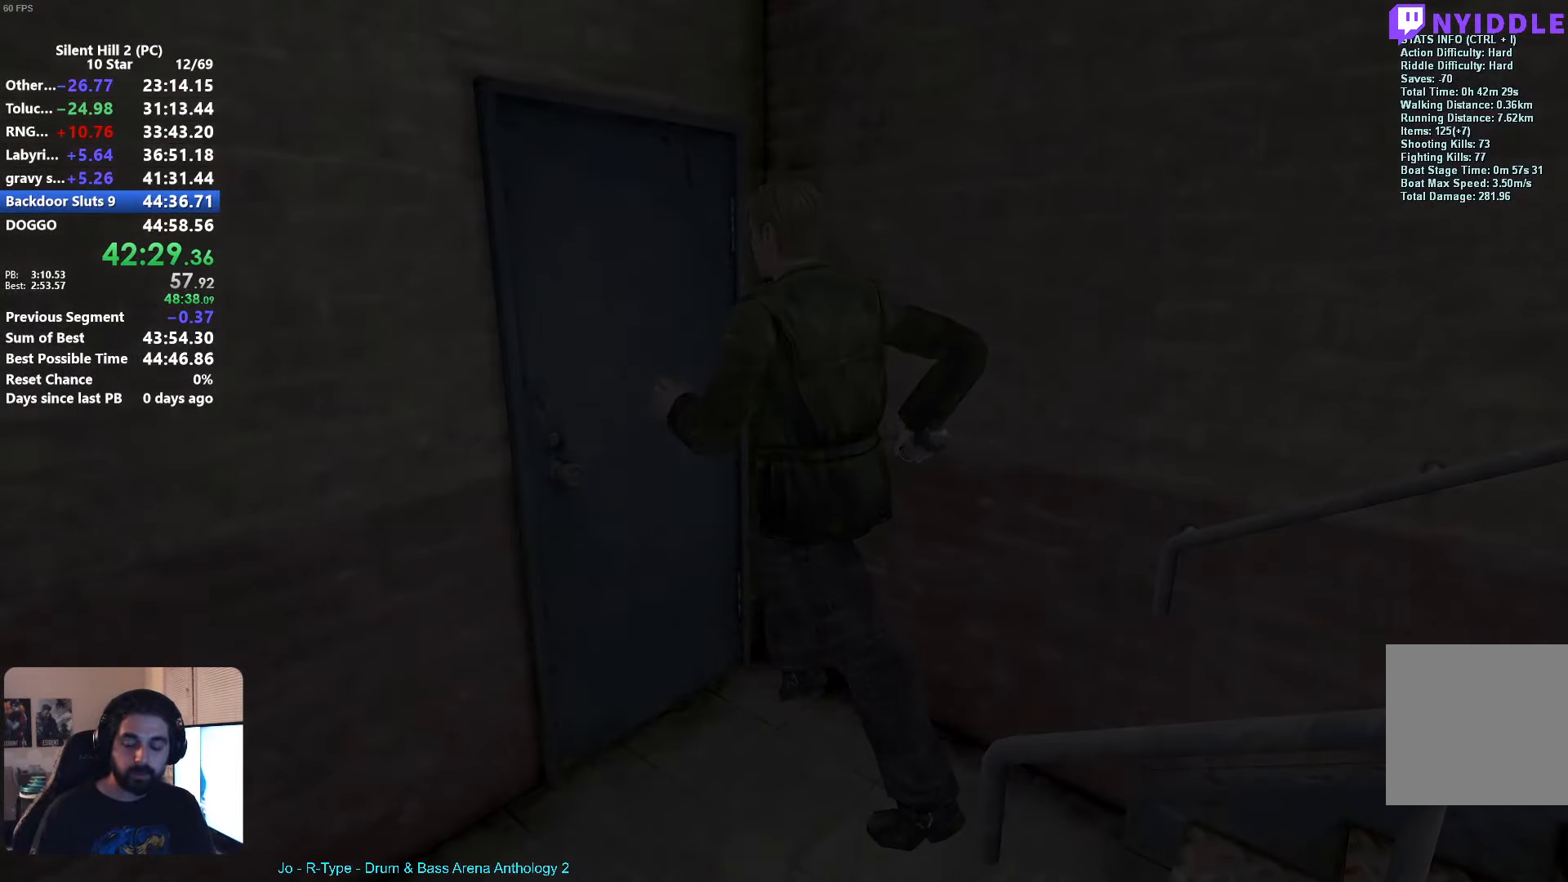
{"buttons": ["X"], "left_stick": "down-right", "button_events": [[16, "A", "up"], [283, "X", "down"]]}
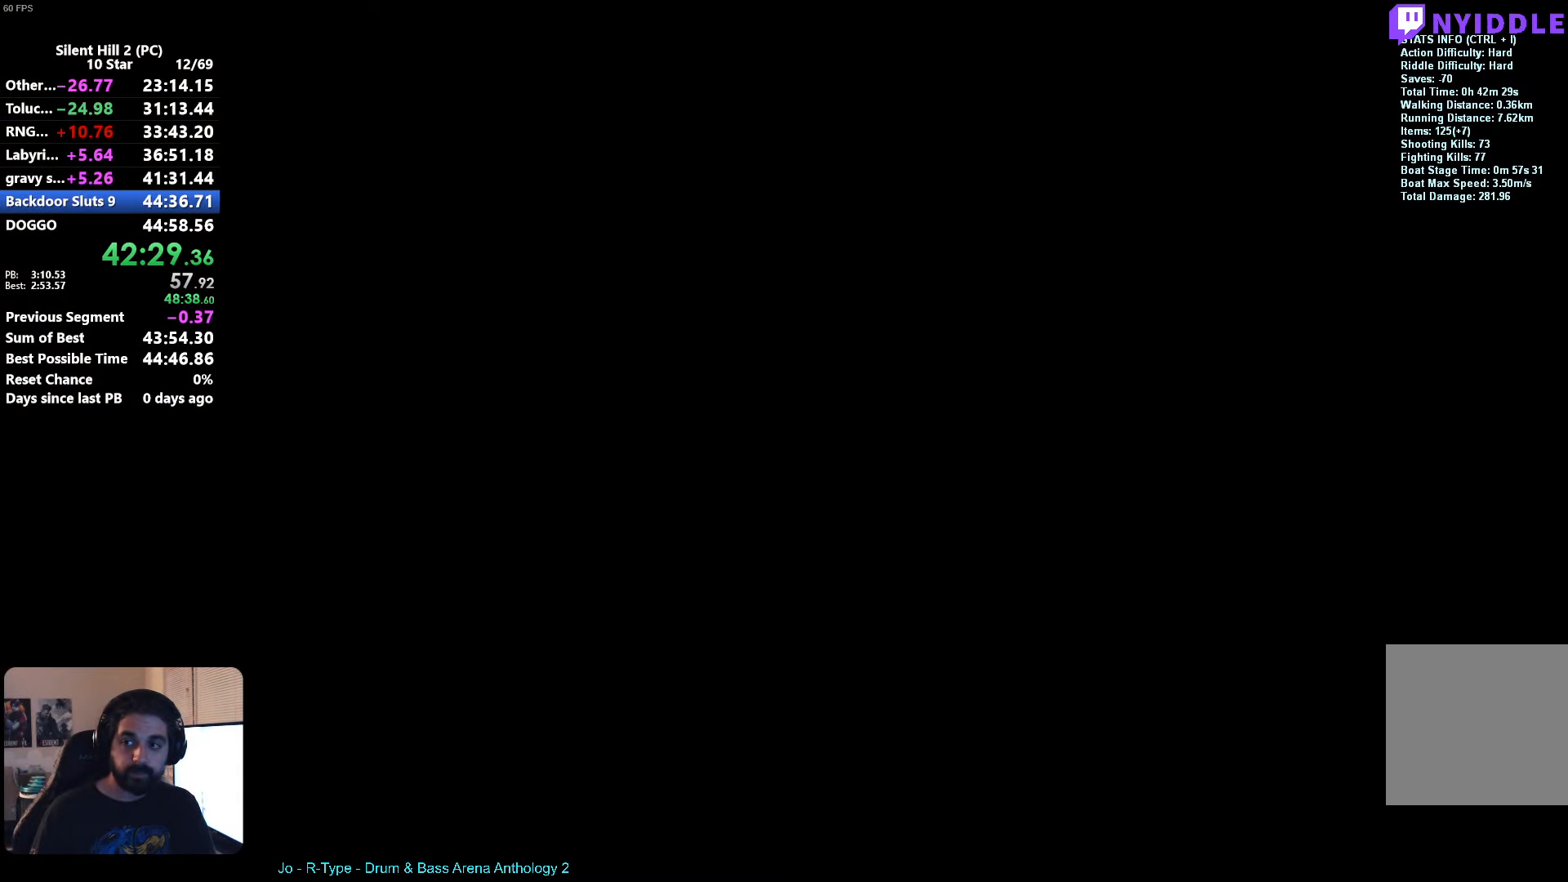
{"buttons": ["X"], "left_stick": "down", "button_events": []}
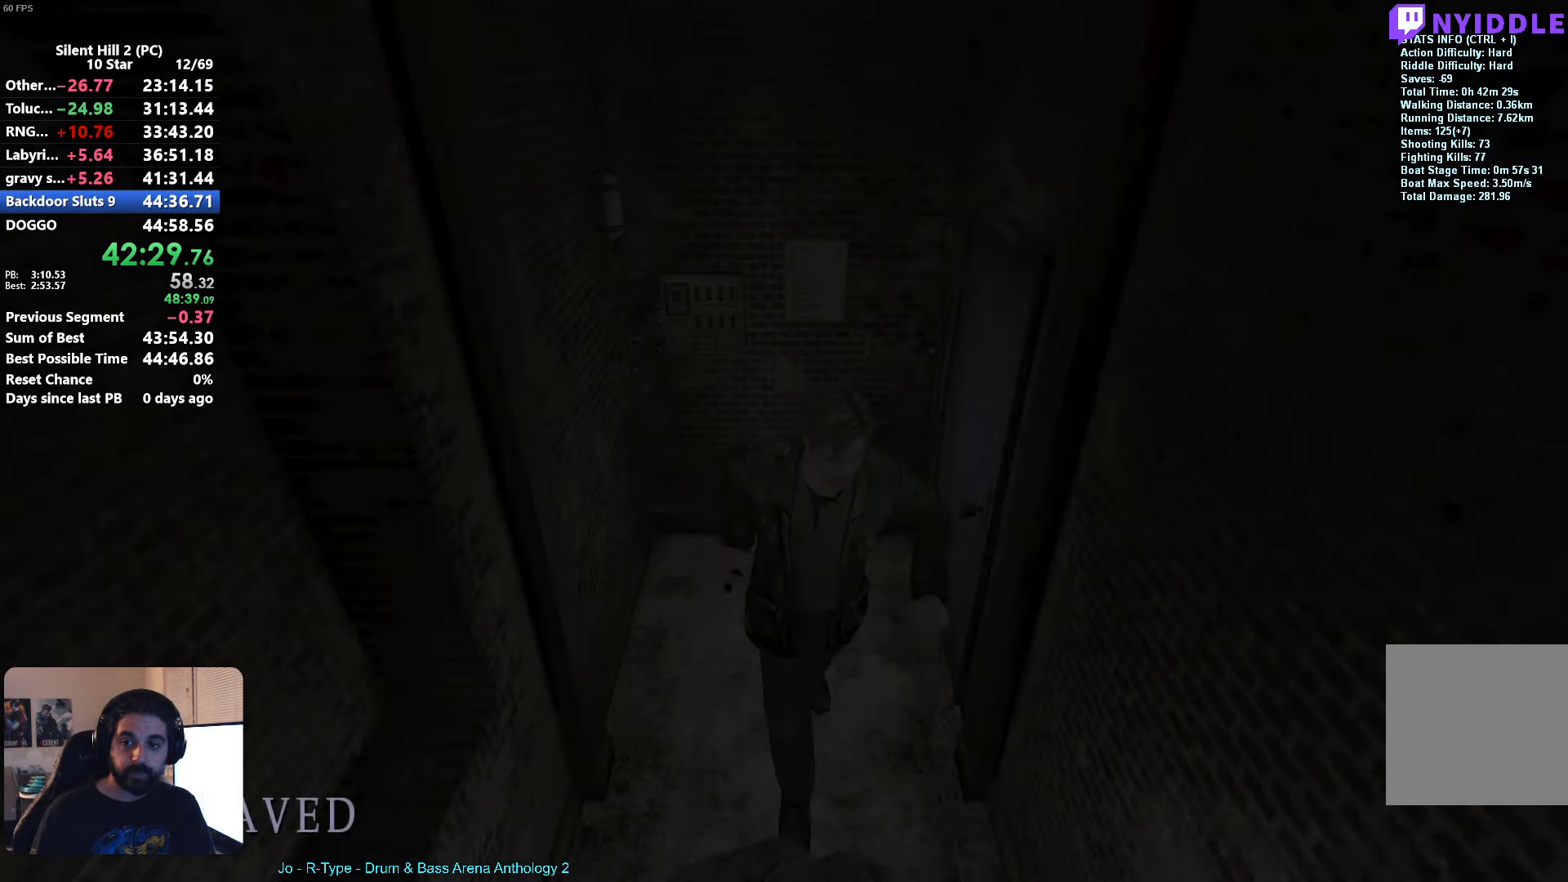
{"buttons": ["X"], "left_stick": "down", "button_events": []}
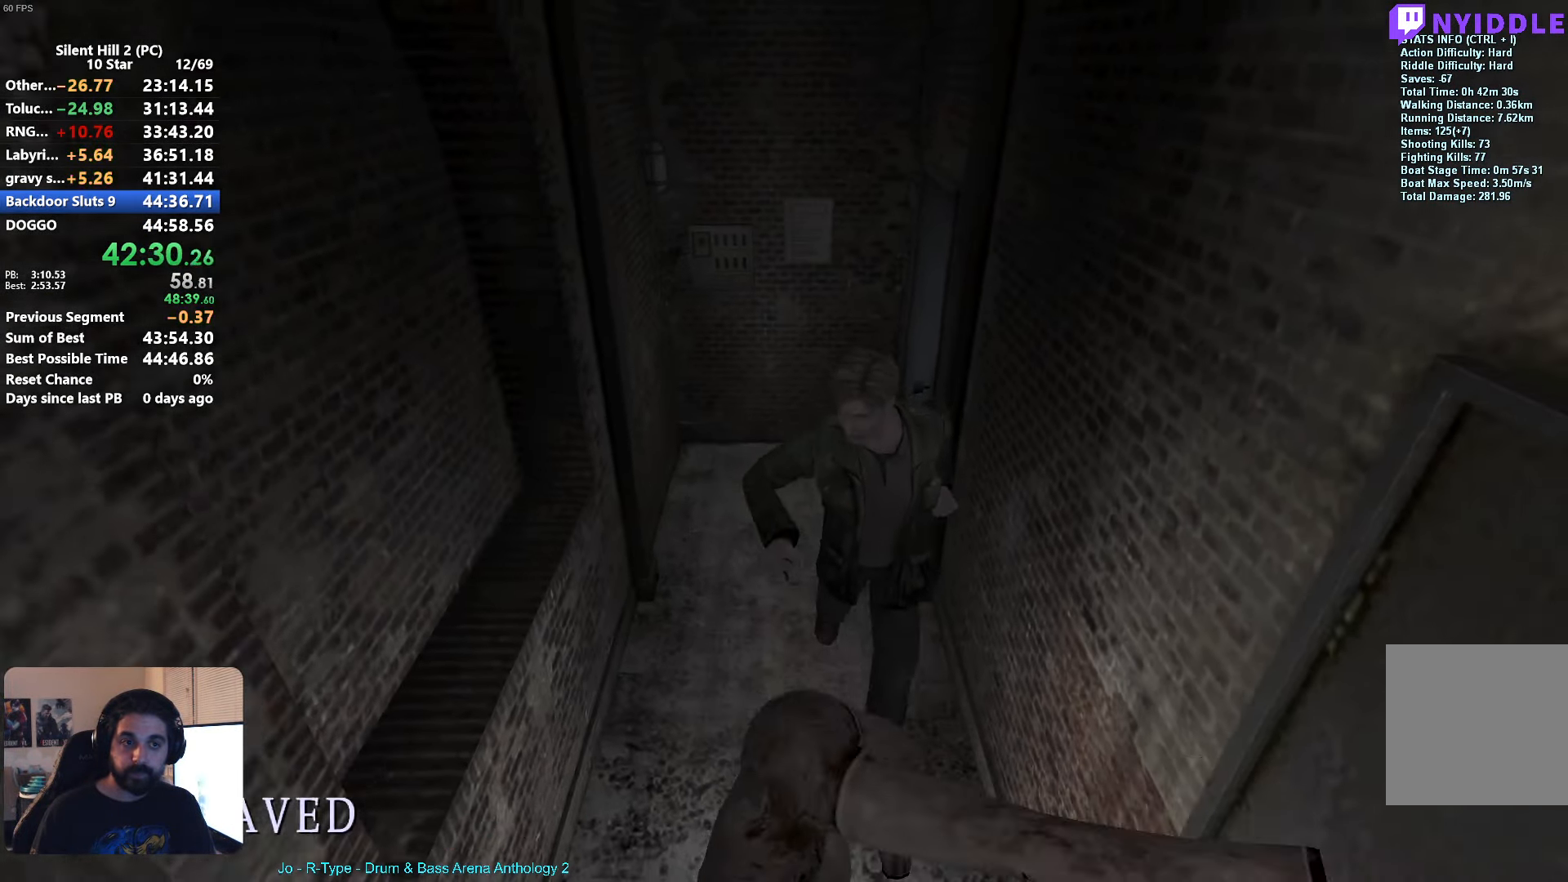
{"buttons": ["X"], "left_stick": "down", "button_events": []}
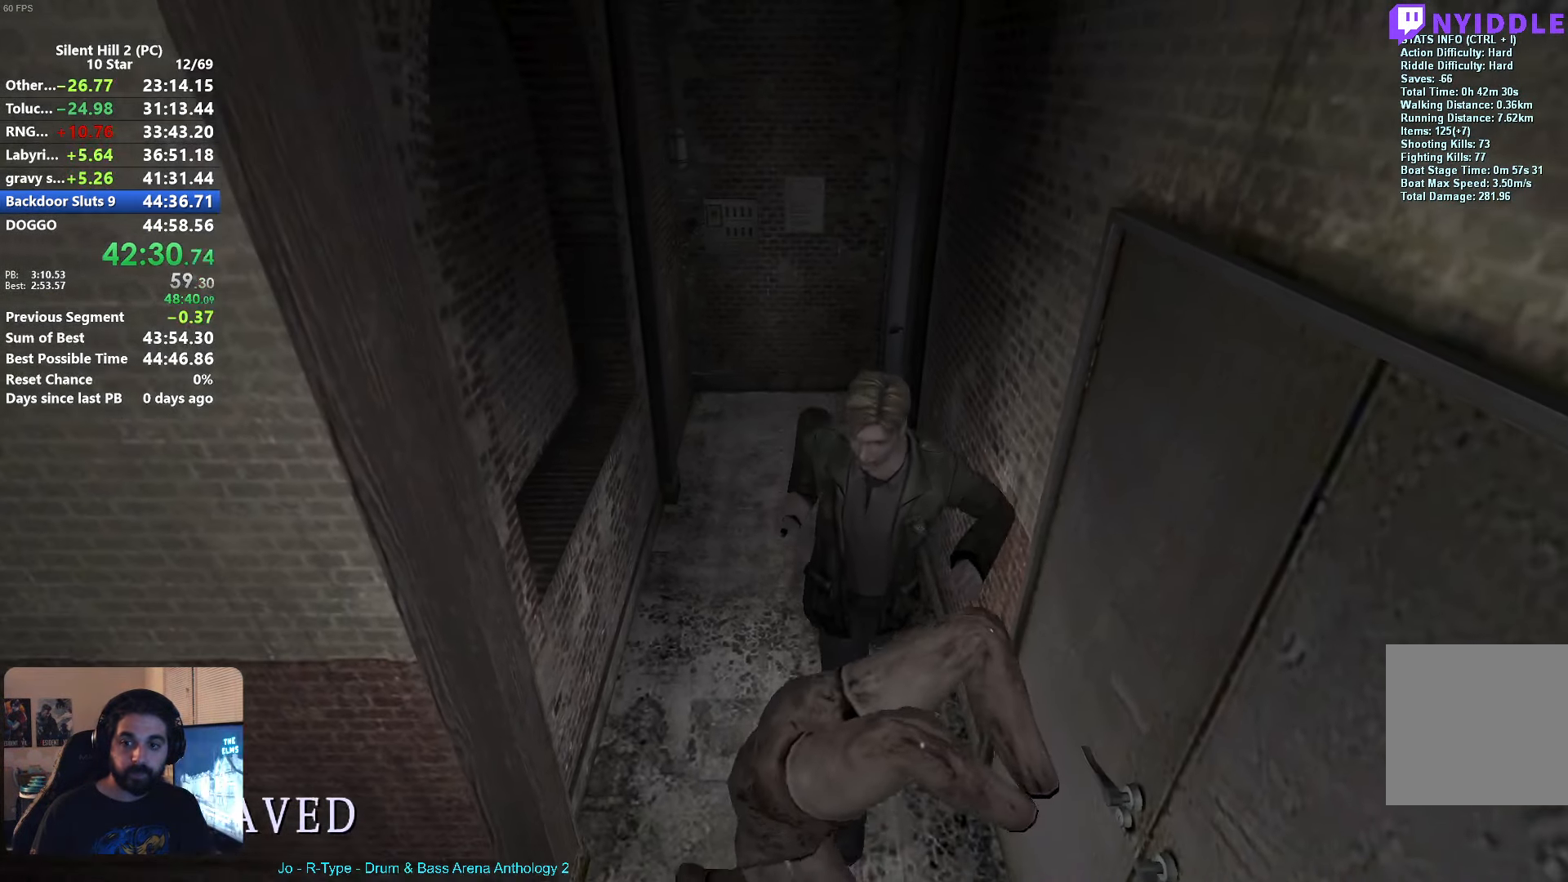
{"buttons": ["X"], "left_stick": "down", "button_events": []}
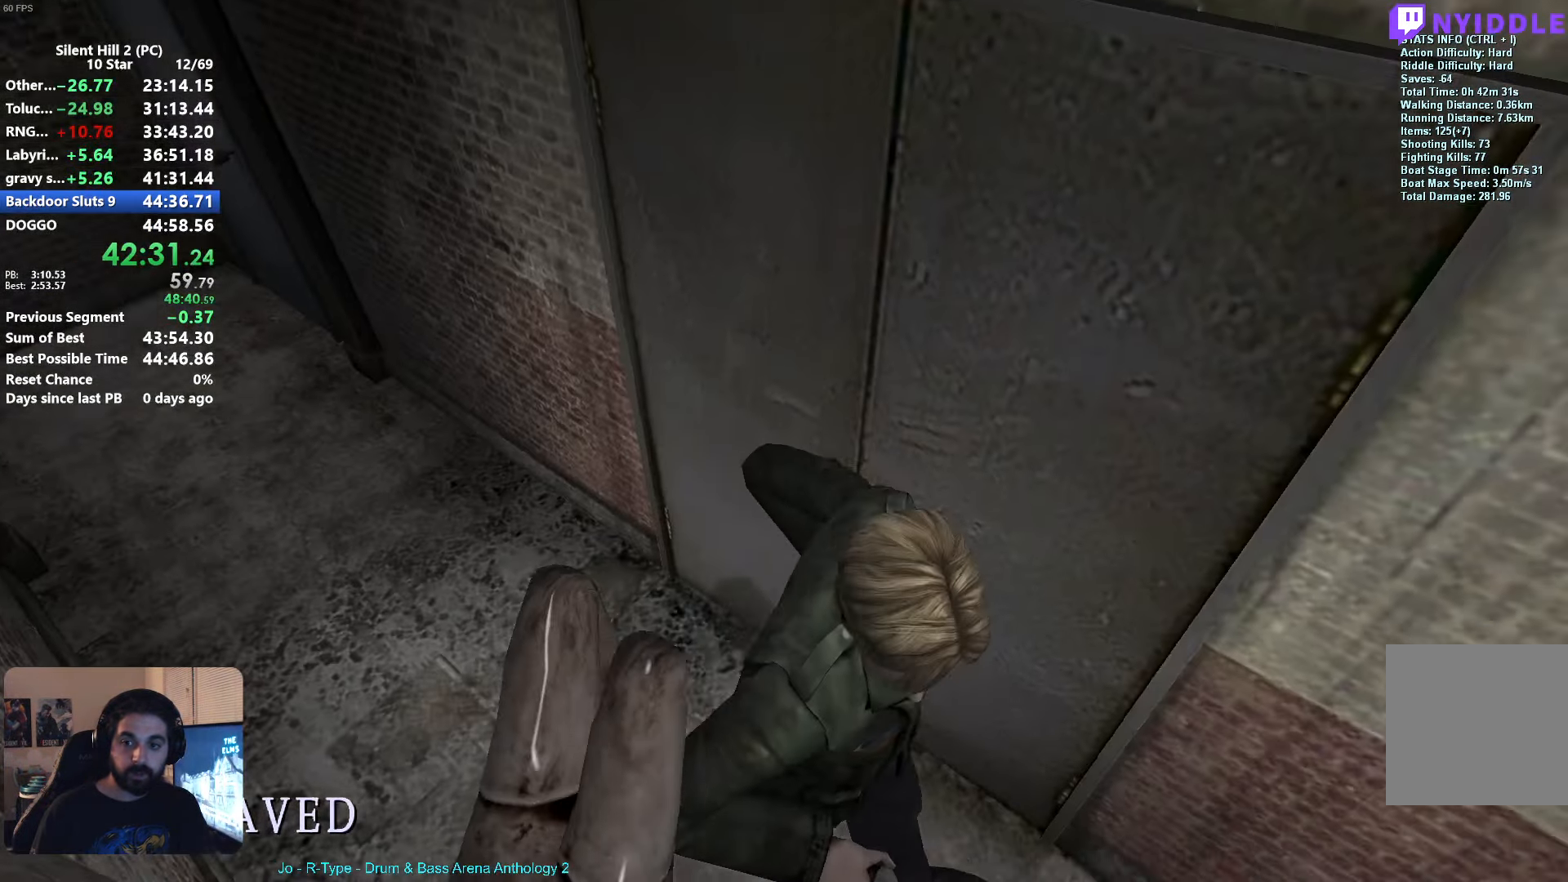
{"buttons": ["X"], "left_stick": "up-left", "button_events": []}
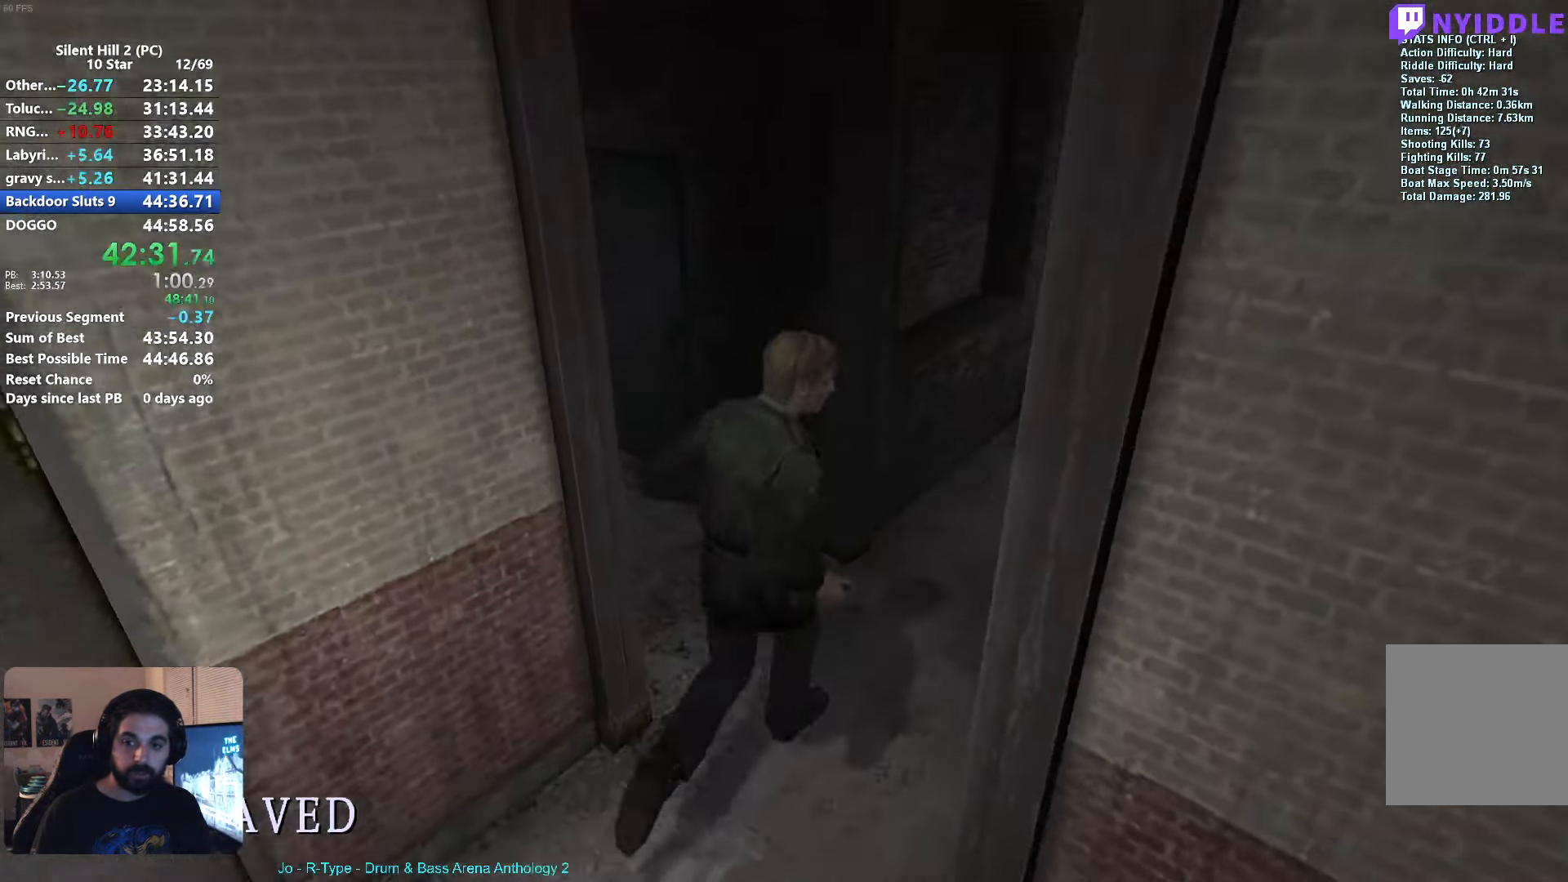
{"buttons": [], "left_stick": "up", "button_events": [[433, "X", "up"]]}
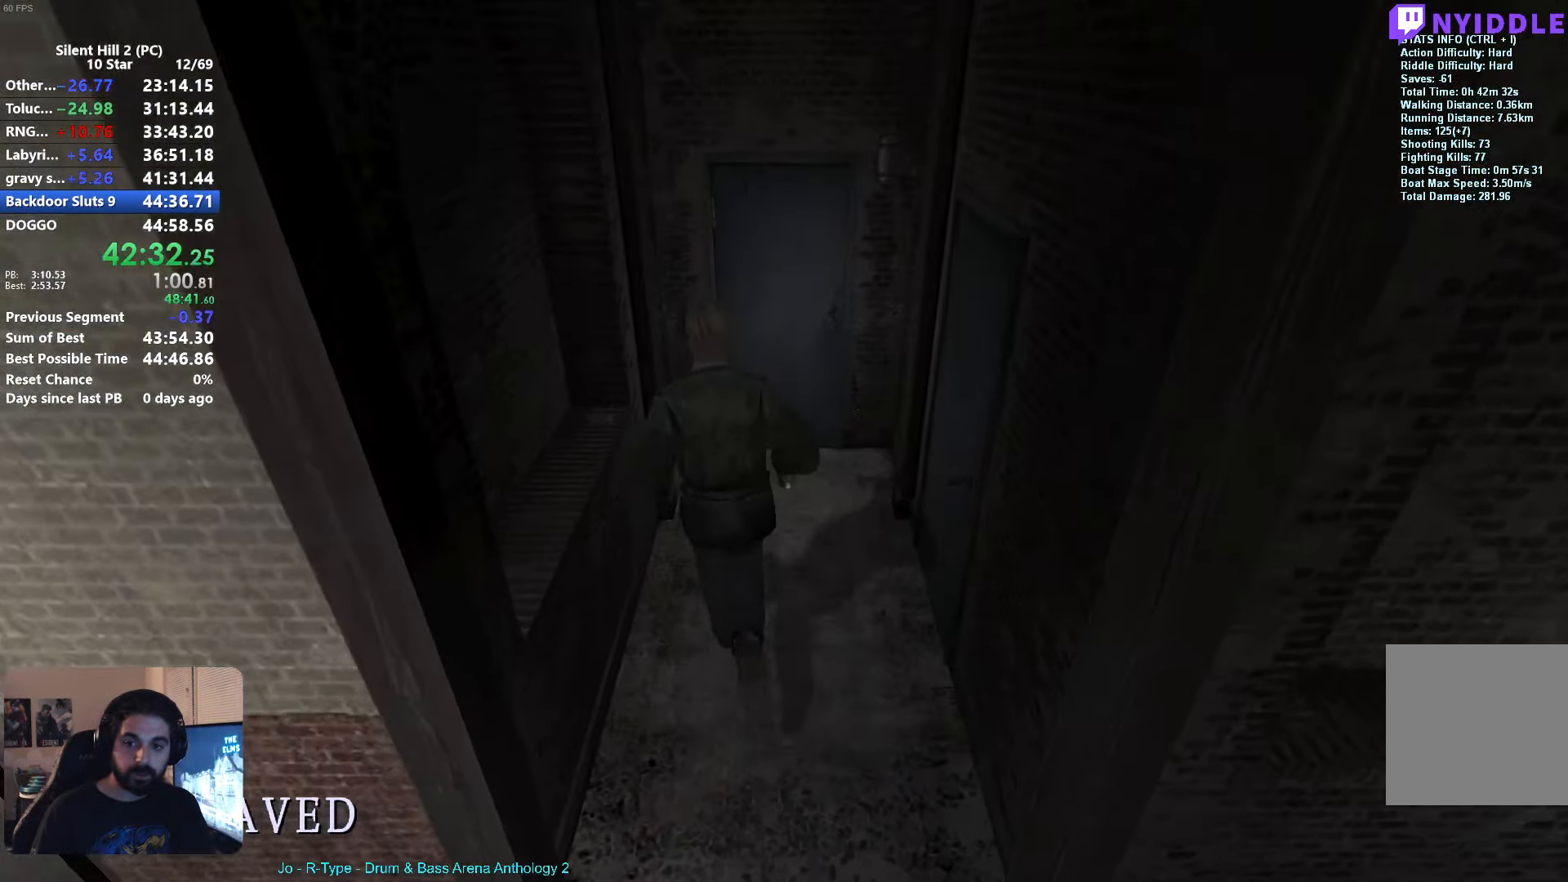
{"buttons": [], "left_stick": "up-left", "button_events": [[233, "A", "down"], [283, "A", "up"], [400, "A", "down"], [450, "A", "up"]]}
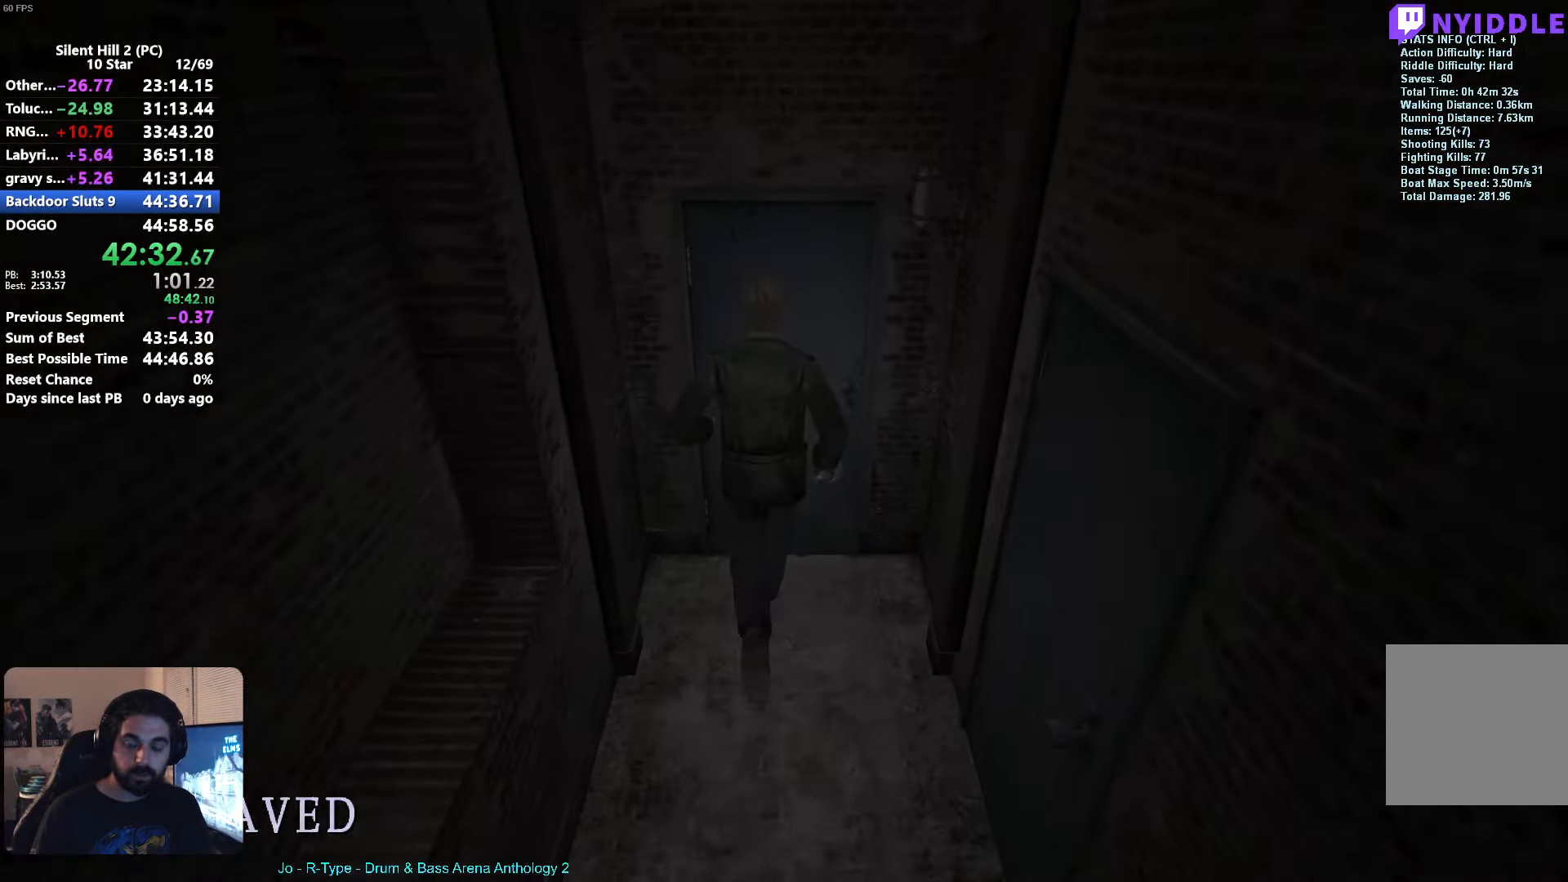
{"buttons": [], "left_stick": "left", "button_events": [[33, "A", "down"], [117, "A", "up"], [400, "X", "down"], [500, "X", "up"]]}
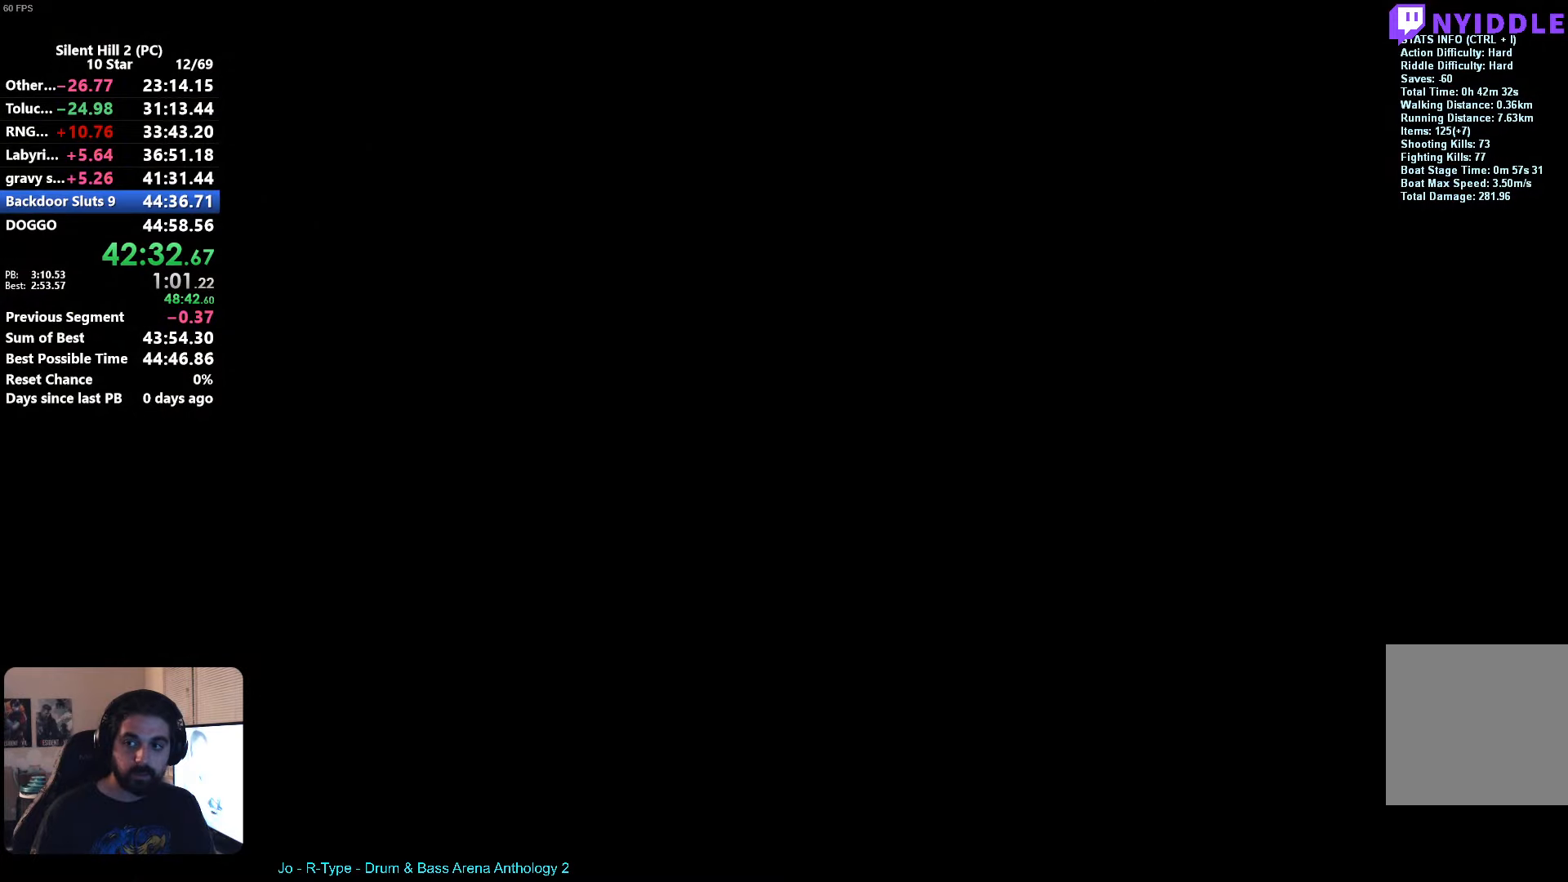
{"buttons": [], "left_stick": "left", "button_events": [[317, "R1", "down"], [400, "R1", "up"]]}
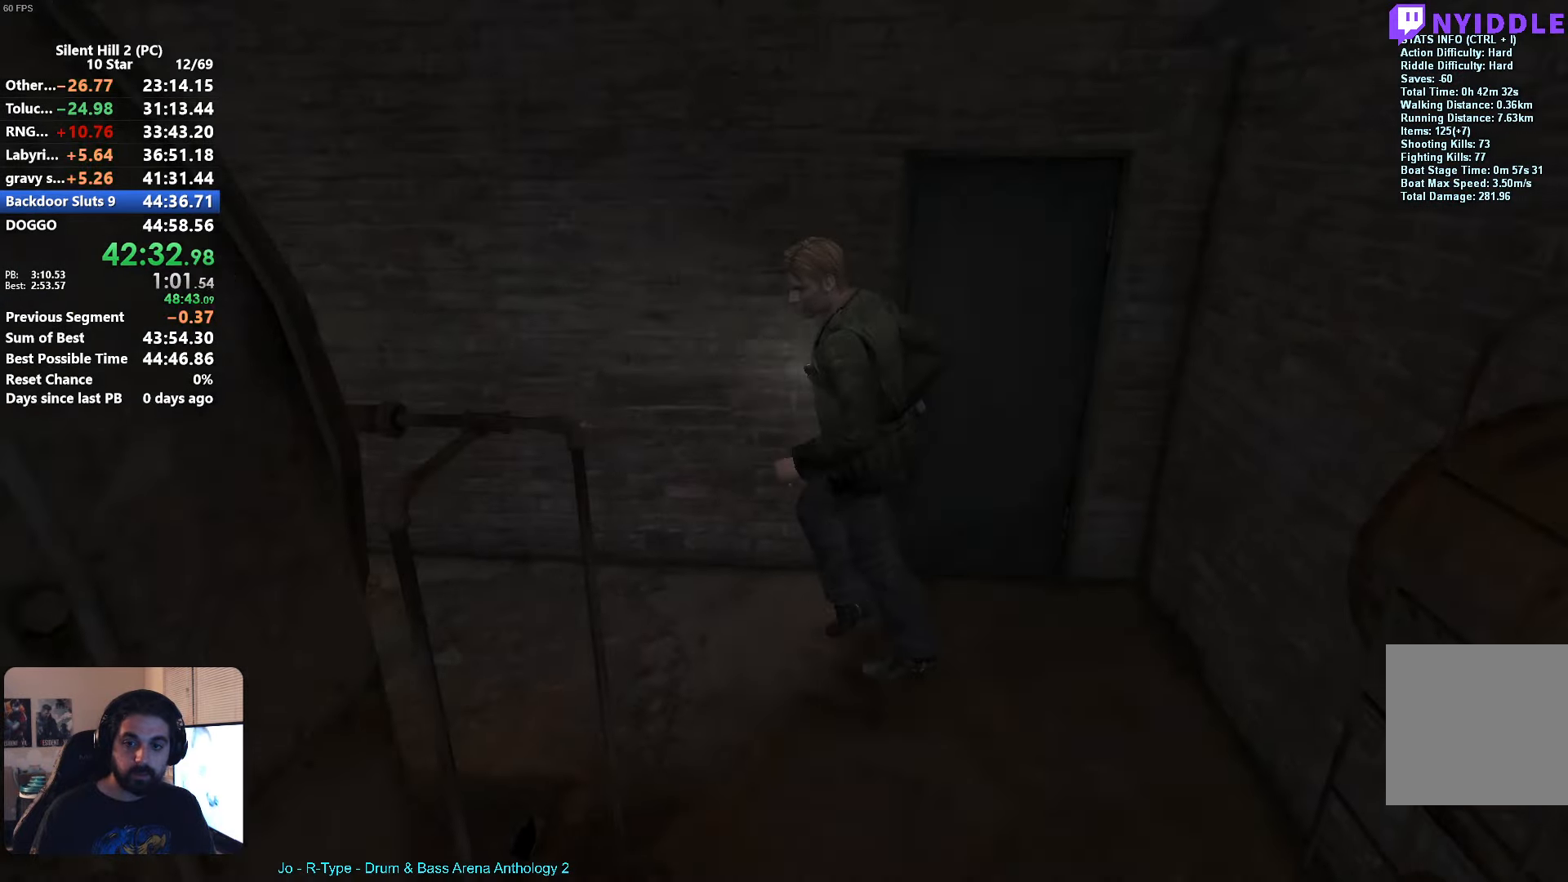
{"buttons": ["A"], "left_stick": "right", "button_events": [[500, "A", "down"]]}
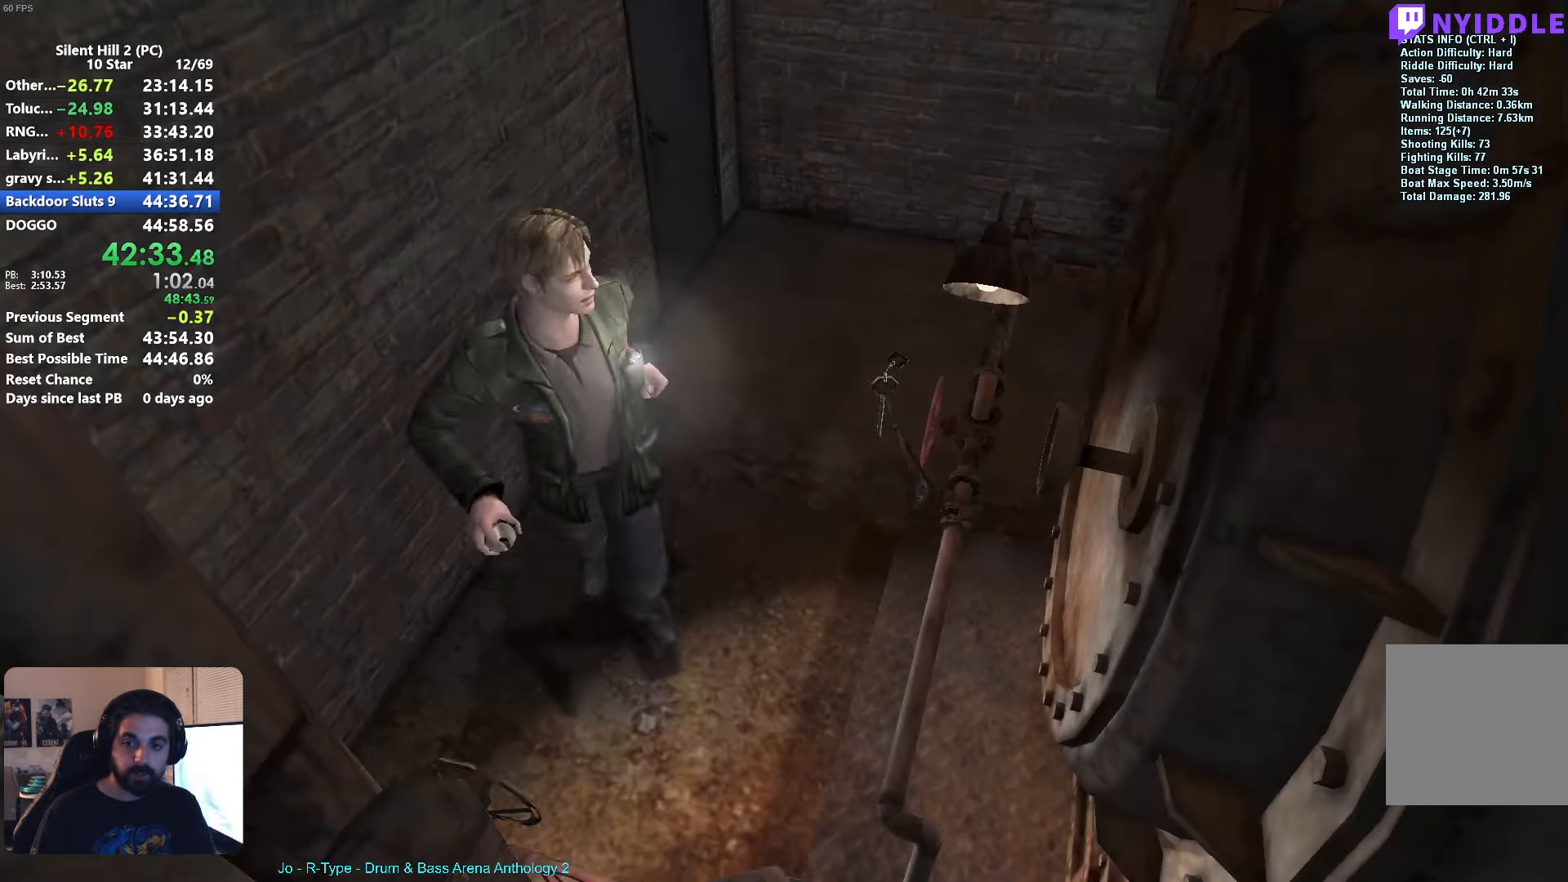
{"buttons": ["A"], "left_stick": "up", "button_events": [[67, "A", "up"], [133, "A", "down"], [200, "A", "up"], [283, "A", "down"], [350, "A", "up"], [450, "A", "down"]]}
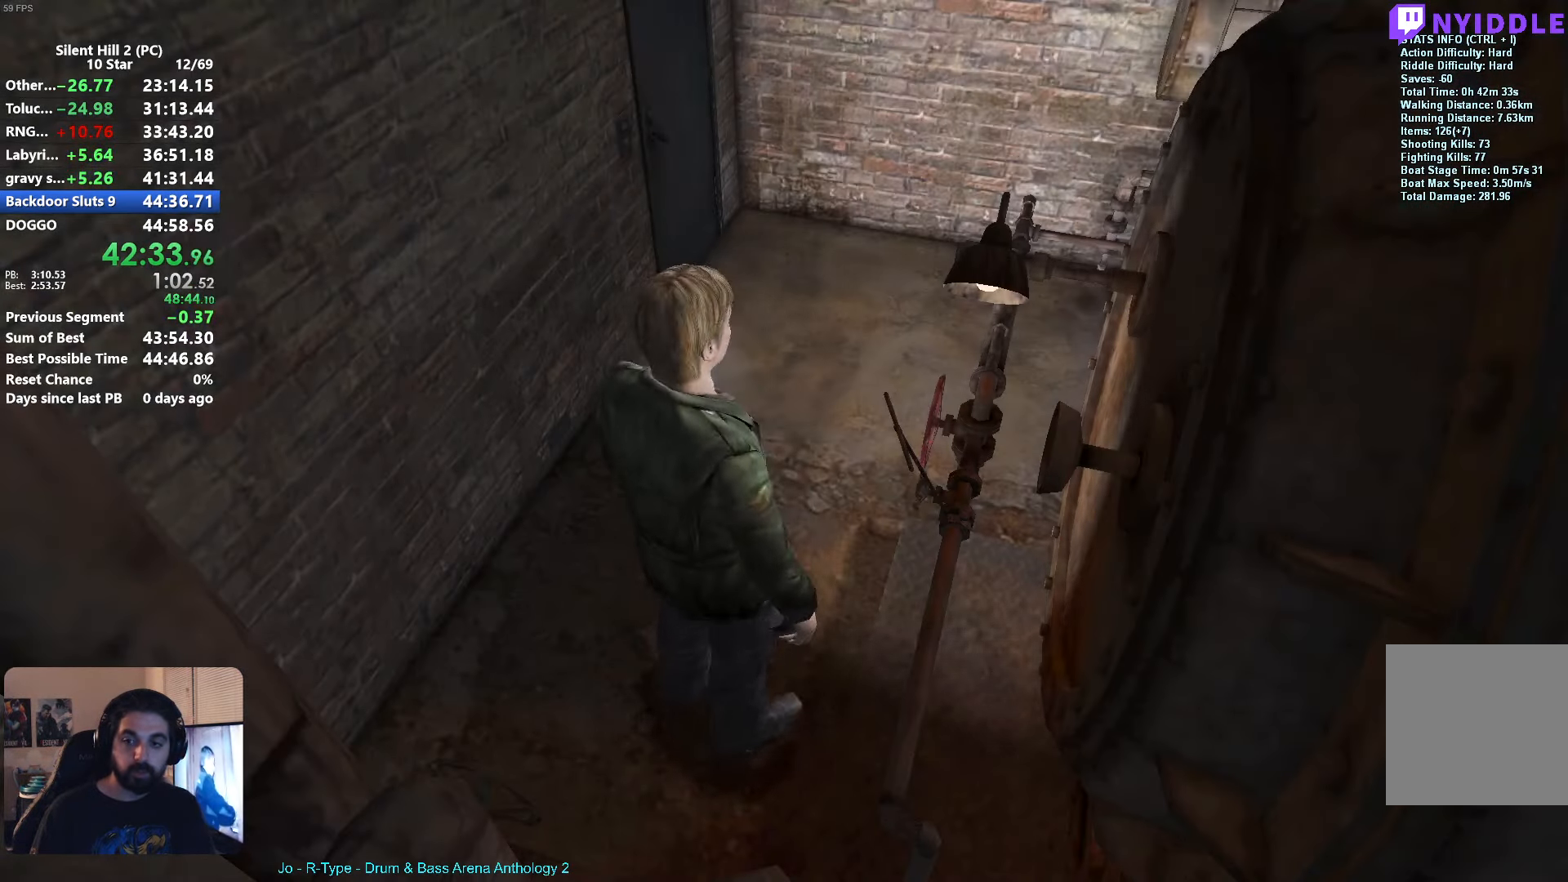
{"buttons": [], "left_stick": "up", "button_events": [[17, "A", "up"], [183, "R1", "down"], [250, "R1", "up"]]}
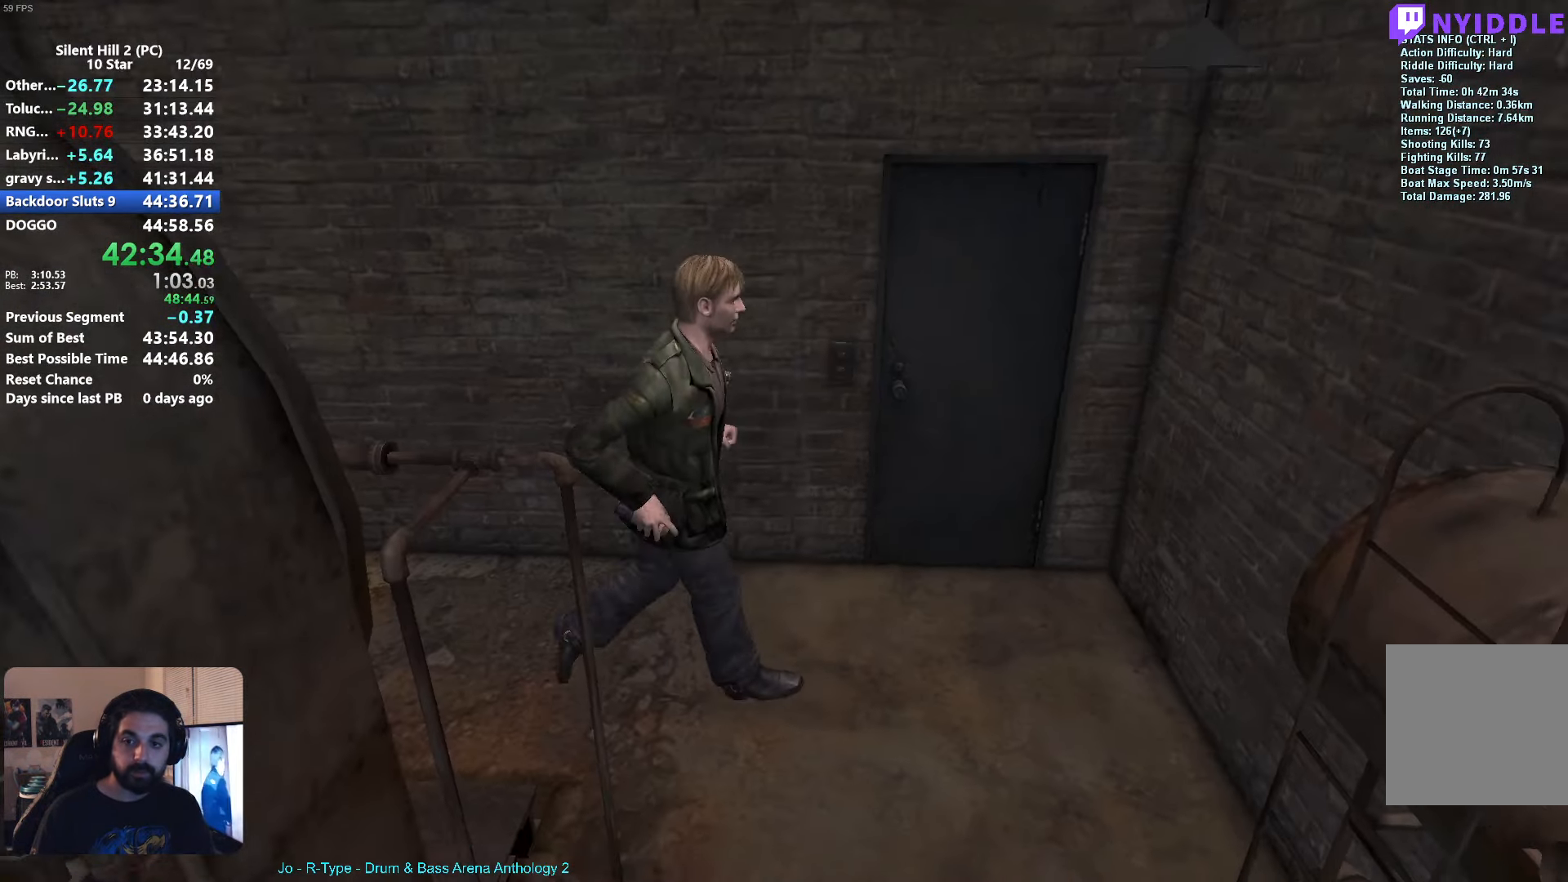
{"buttons": ["A"], "left_stick": "up", "button_events": [[317, "A", "down"], [383, "A", "up"], [467, "A", "down"]]}
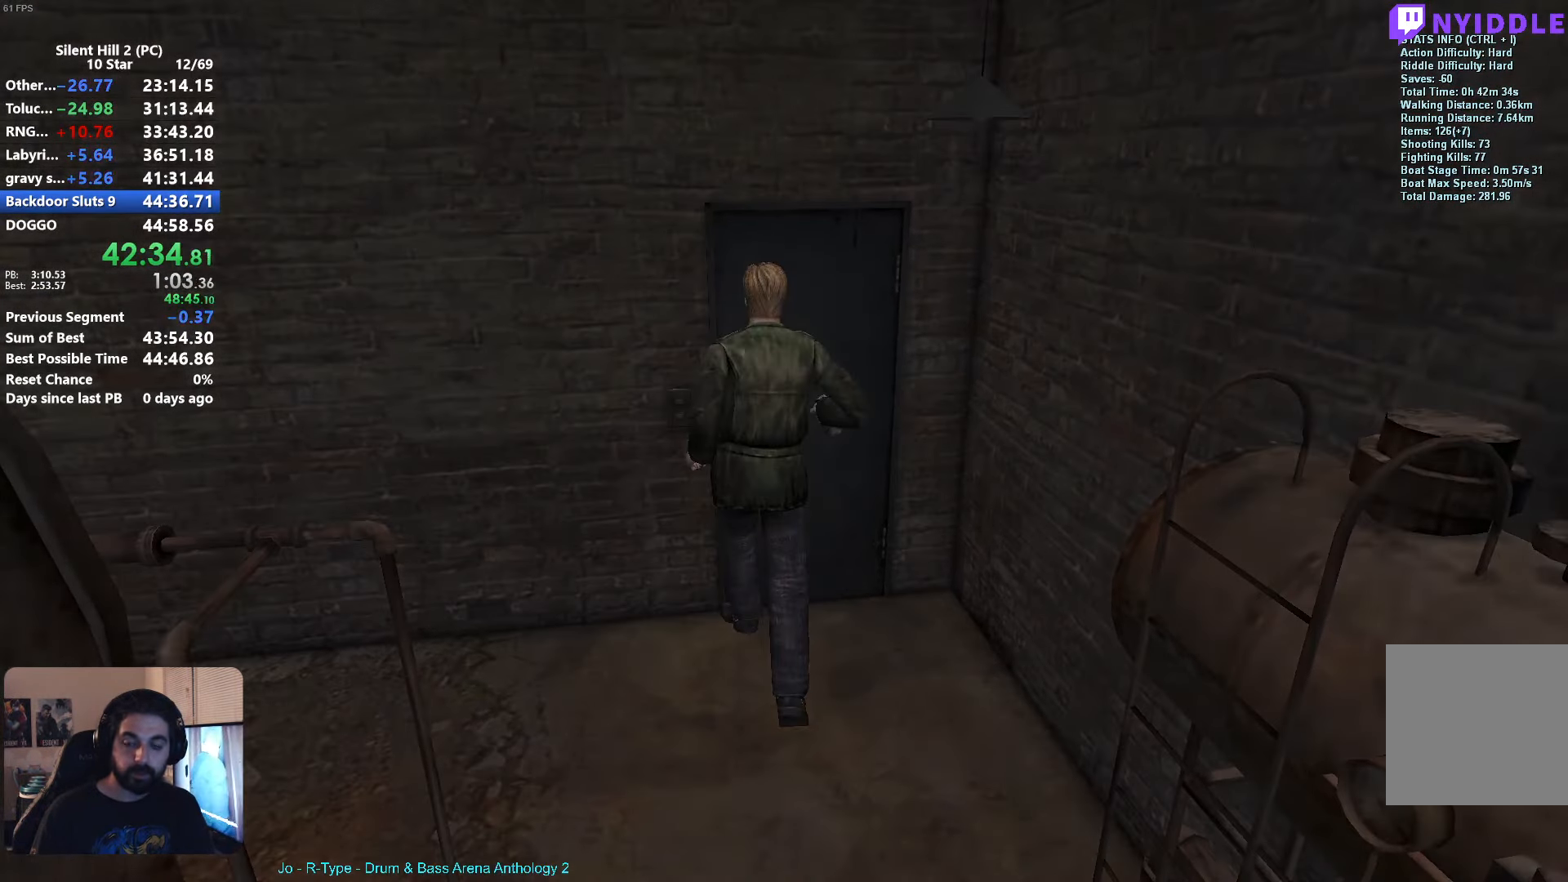
{"buttons": ["X"], "left_stick": "down", "button_events": [[33, "A", "up"], [183, "X", "down"]]}
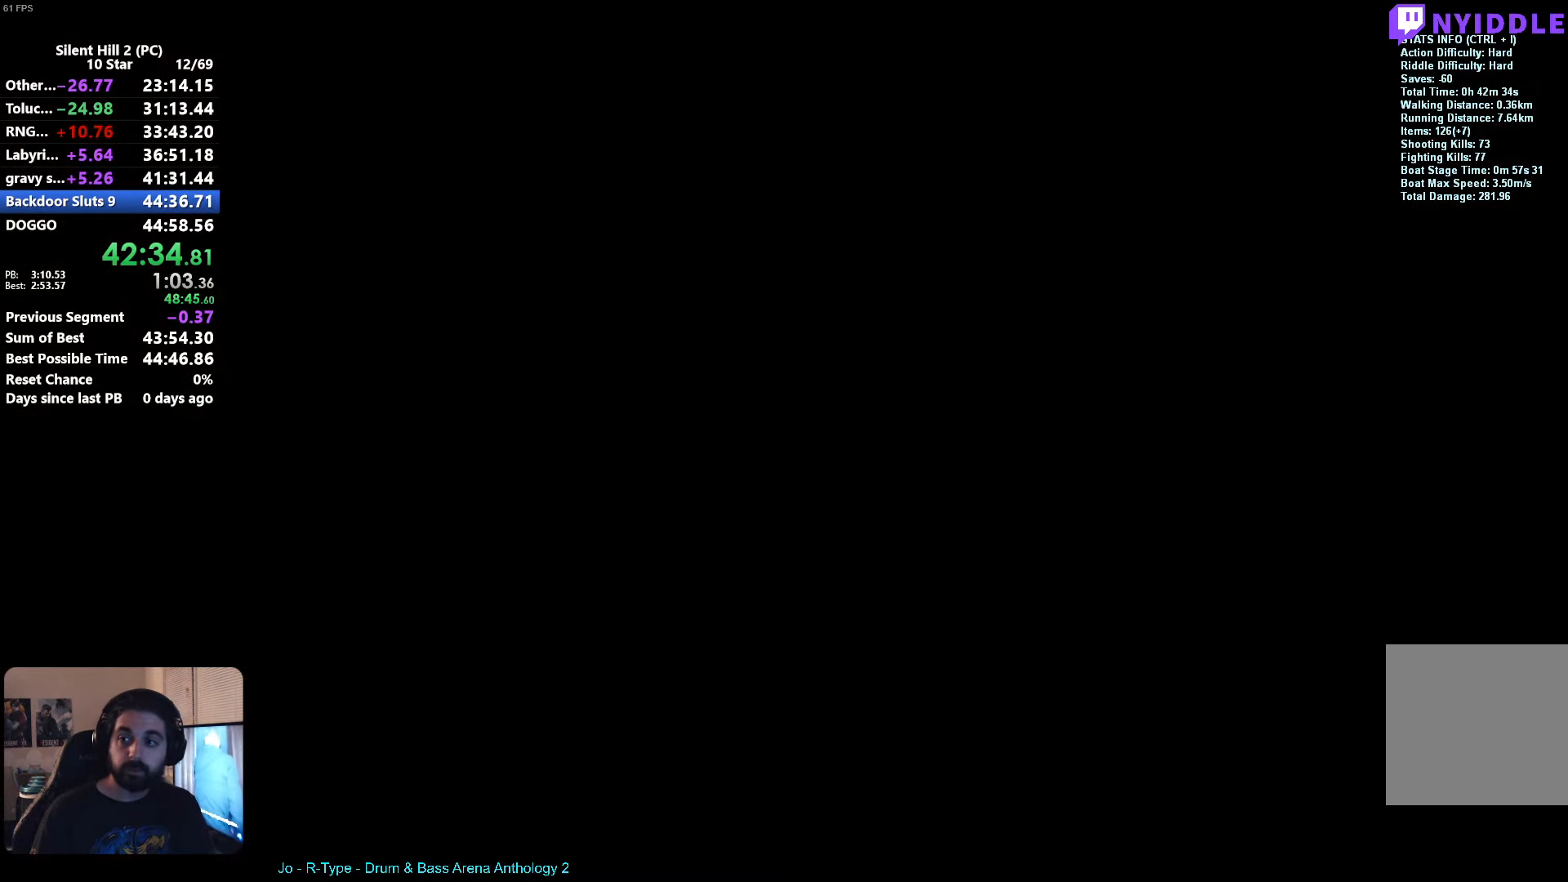
{"buttons": ["X"], "left_stick": "down", "button_events": []}